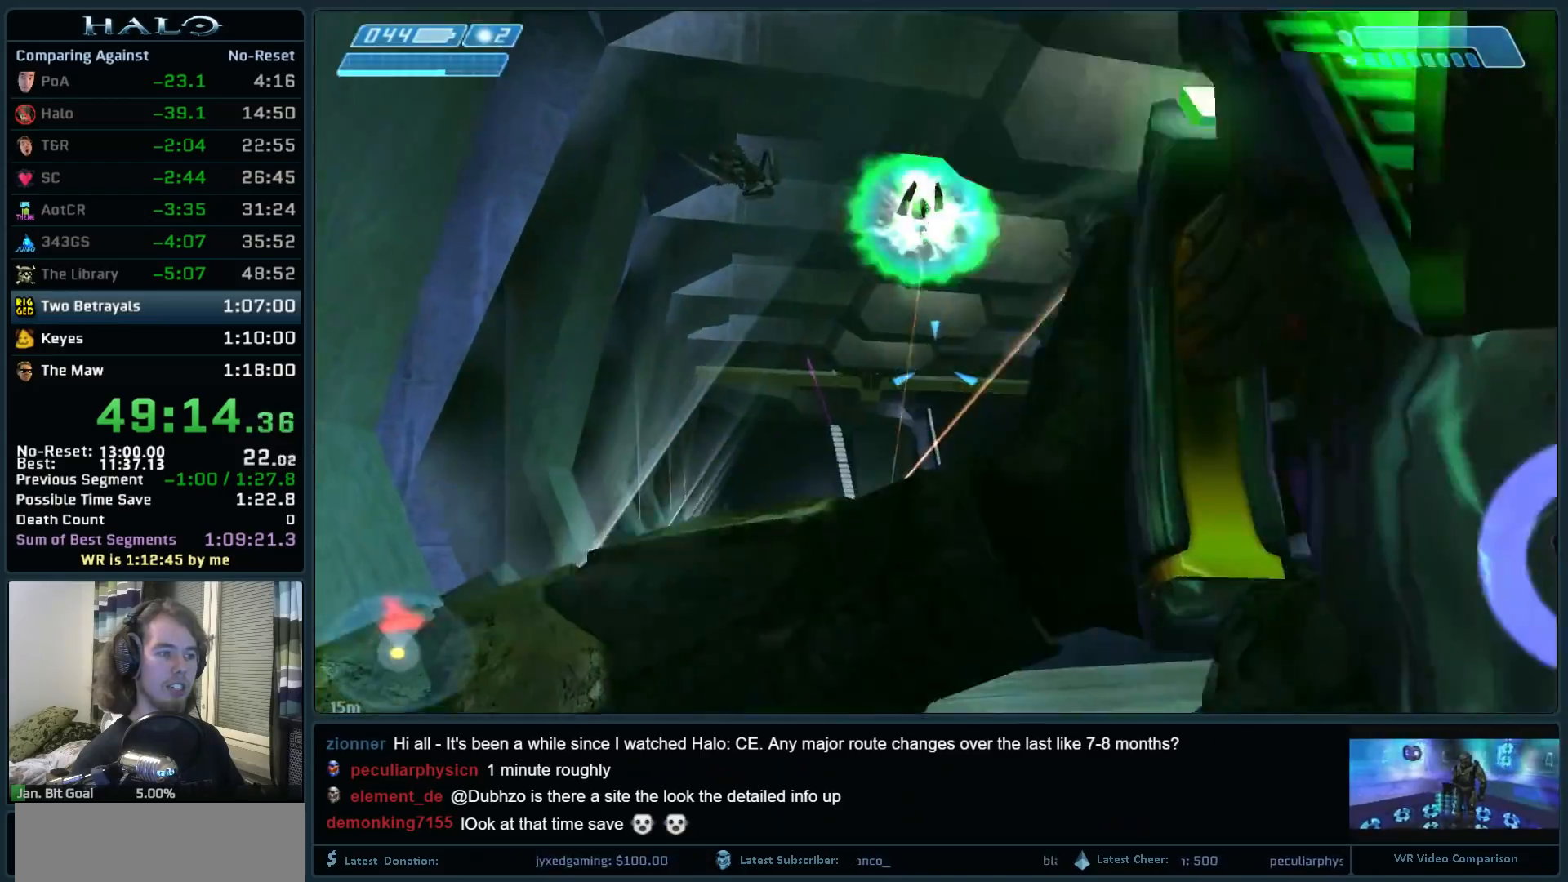
Gameplay with keyboard and mouse; each line is a JSON object with the keys and mouse buttons held at the frame after it. "events" lists presses ("down") and releases ("up") of ".", "0", "1", "2", "3", "4", "5", "6", "7", "8", "9", "a", "alt_l", "alt_r", "b", "backspace", "c", "caps_lock", "comma", "ctrl", "d", "down", "e", "f", "g", "h", "i", "j", "k", "l", "left", "m", "n", "o", "q", "r", "return", "right", "s", "shift", "space", "super", "t", "tab", "tilde", "u", "up", "v", "w", "x", "y", "z", "mouse_left", "mouse_right", "mouse_mb4" and "mouse_mb5" between this image and that frame as [ms after this image, input, new state], when the widget could be followed in between. "mouse_left", "mouse_right", "mouse_mb4", "mouse_mb5" = the "left", "right", "mb4", "mb5" buttons of the "mouse" list. No other keys are recorded. Not read: mouse_move.
{"keys": ["space", "w"], "mouse": ["left"], "events": [[33, "a", "up"], [500, "space", "down"]]}
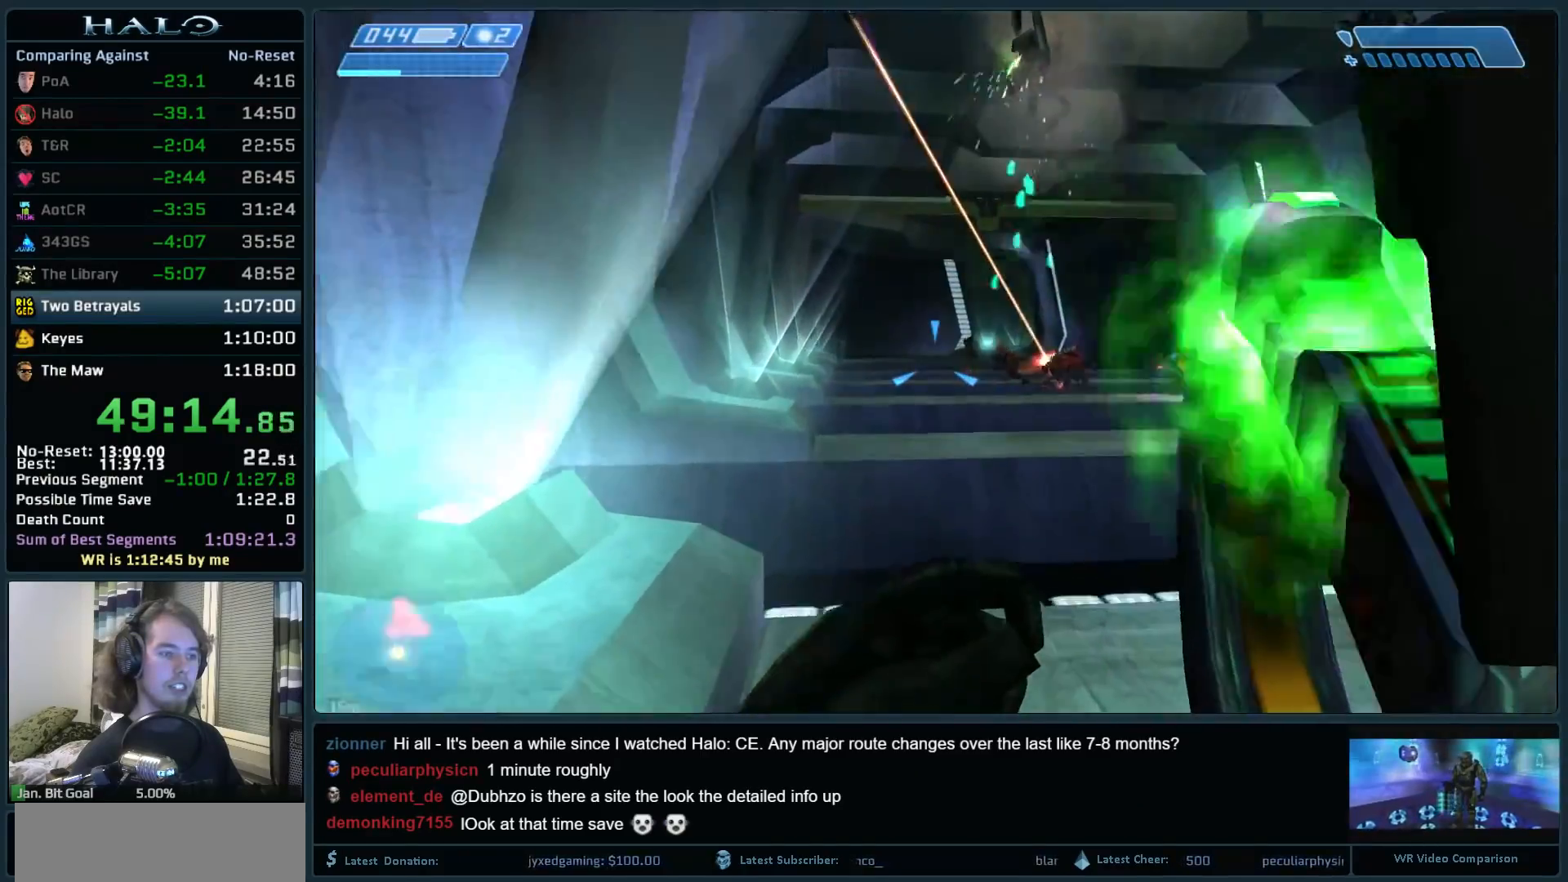
{"keys": ["a", "w"], "mouse": ["left"], "events": [[100, "a", "down"], [200, "space", "up"]]}
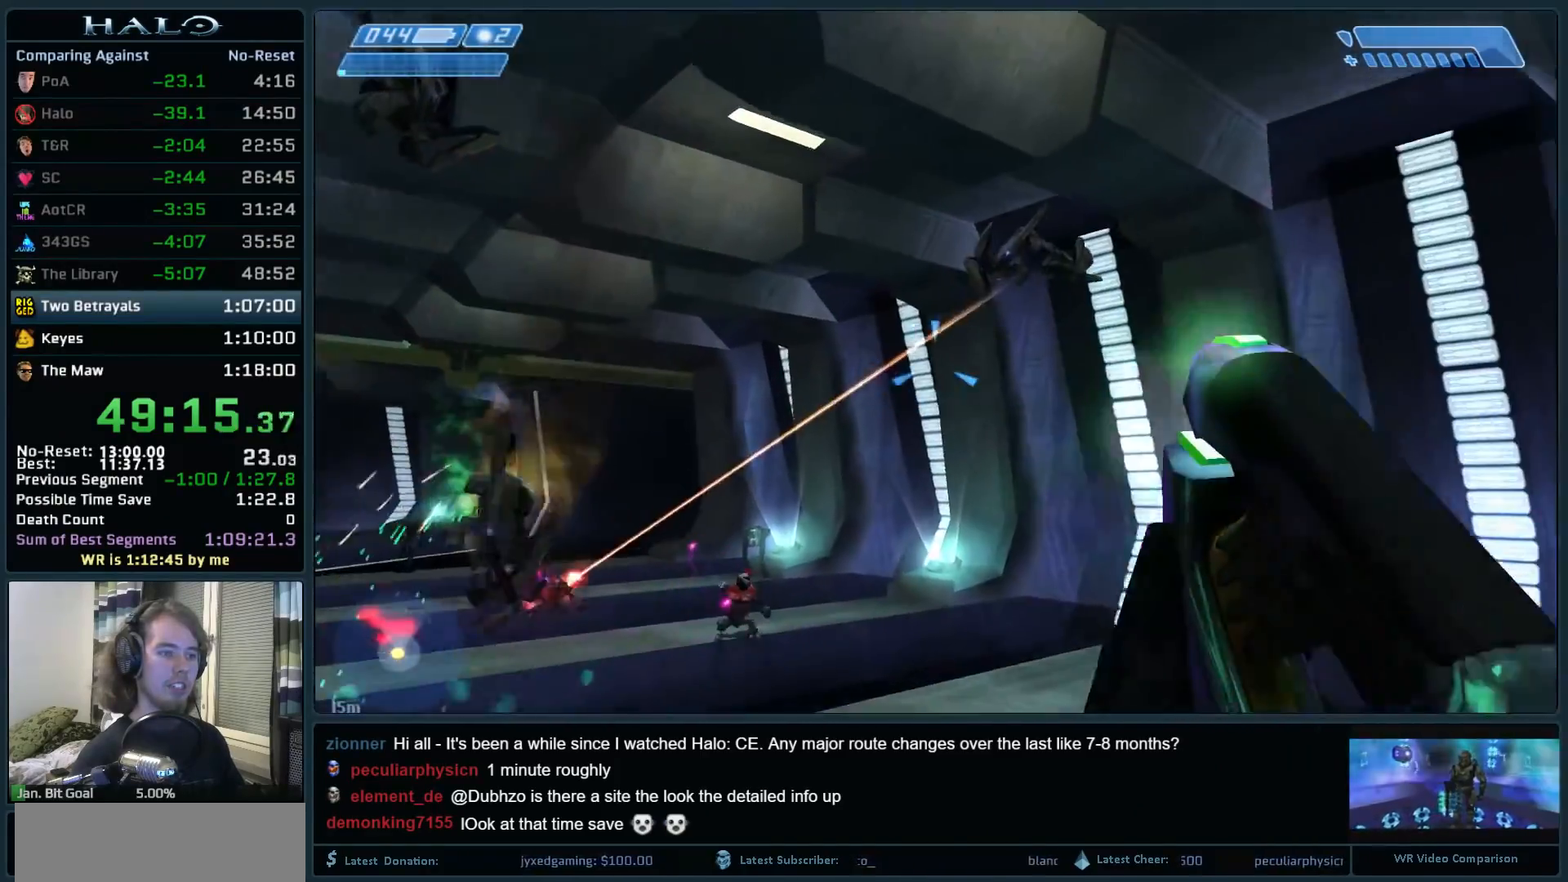
{"keys": ["q", "w"], "mouse": [], "events": [[400, "a", "up"], [450, "mouse_left", "up"], [483, "q", "down"]]}
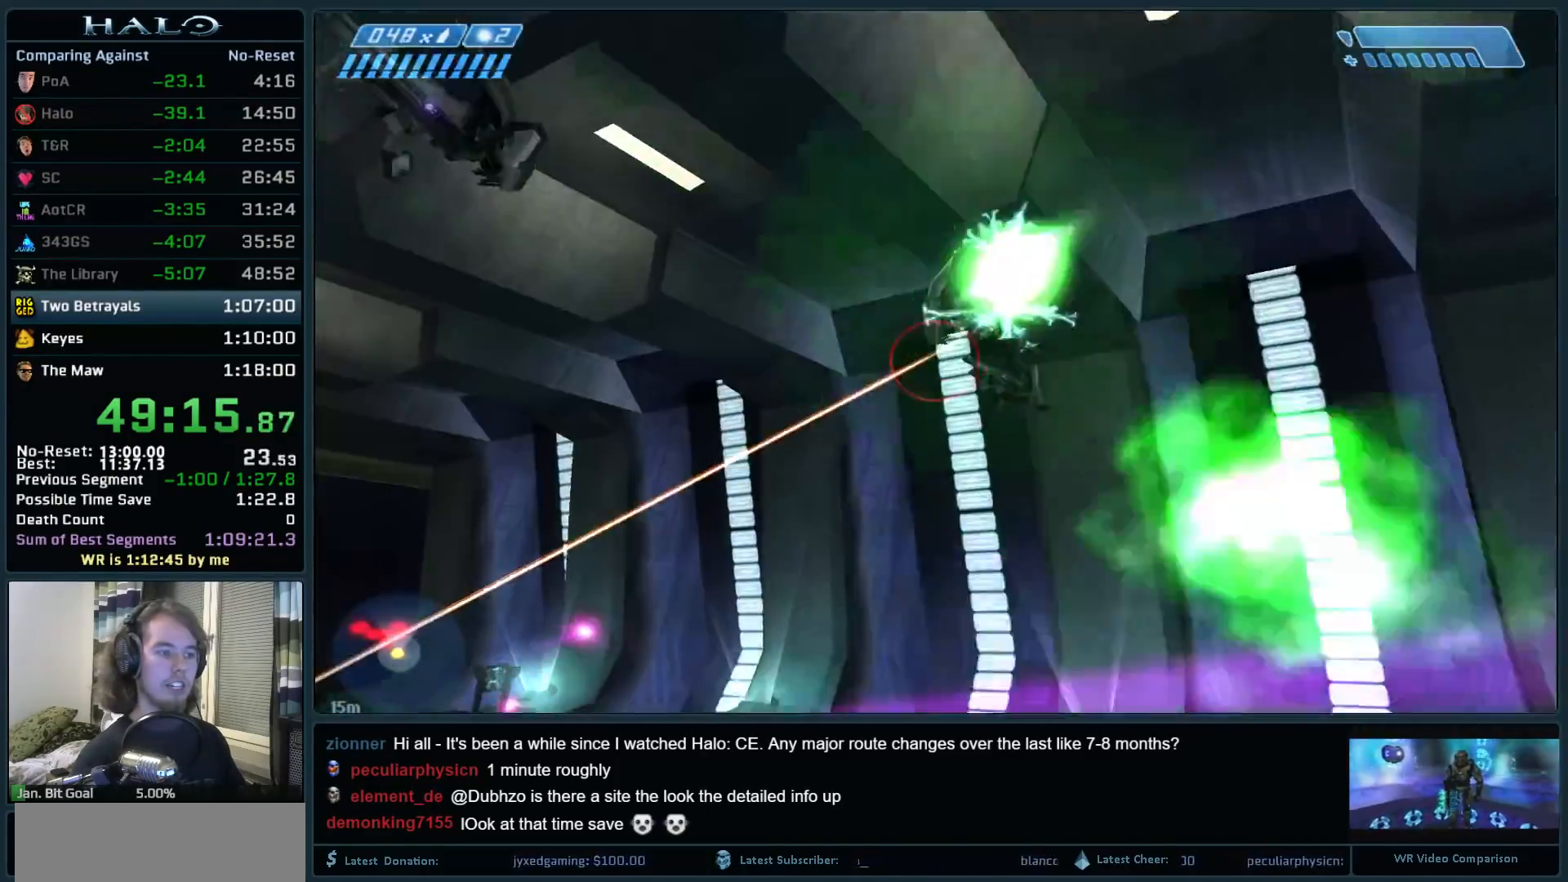
{"keys": ["w"], "mouse": [], "events": [[83, "mouse_left", "down"], [133, "q", "up"], [267, "mouse_left", "up"]]}
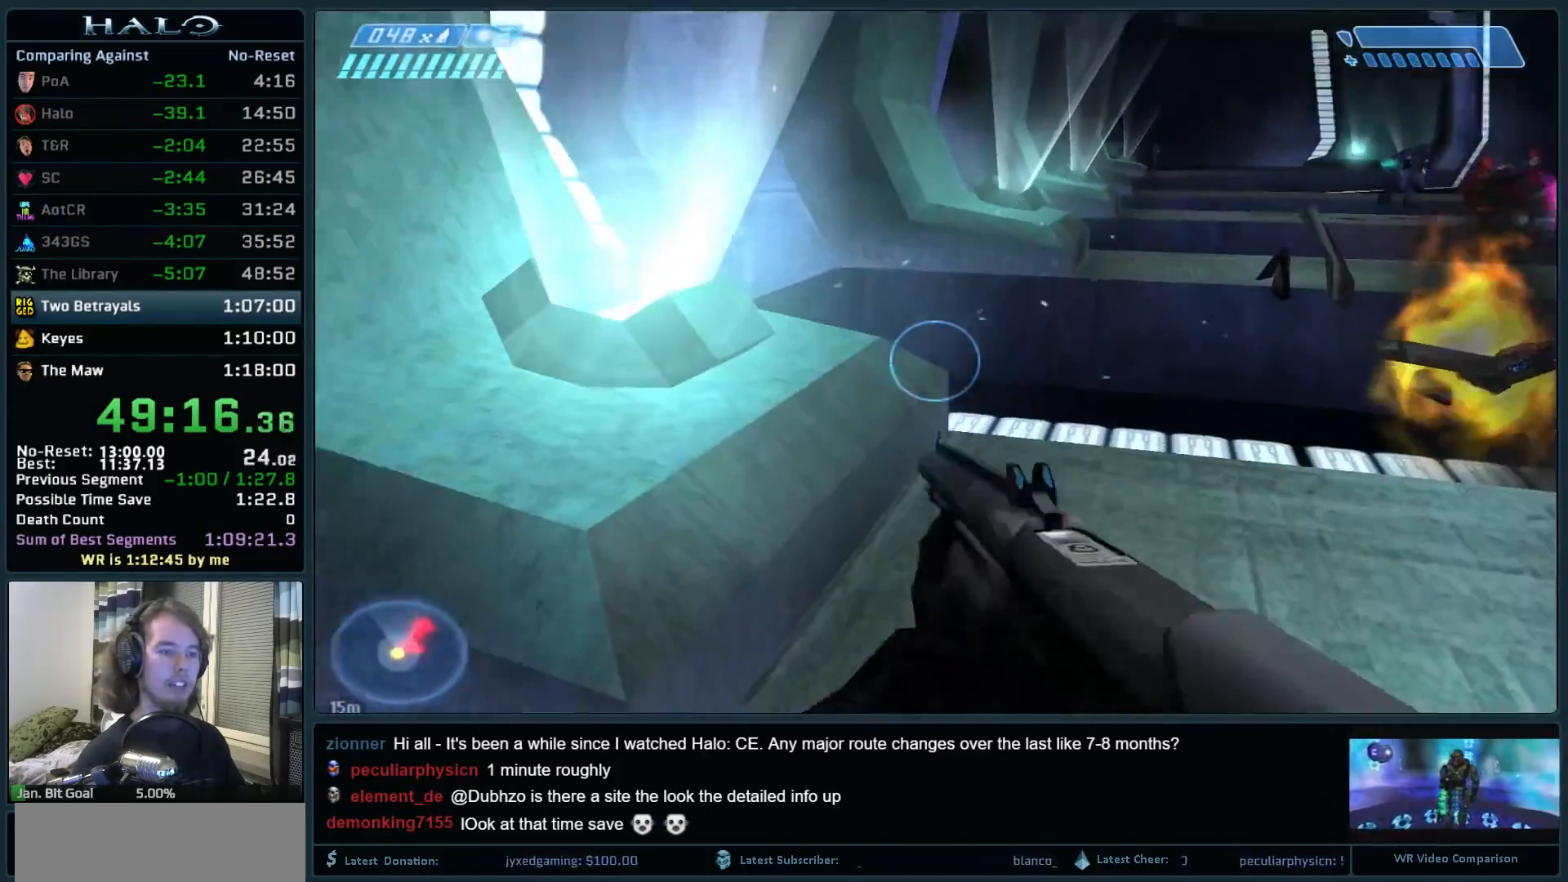
{"keys": ["w"], "mouse": [], "events": []}
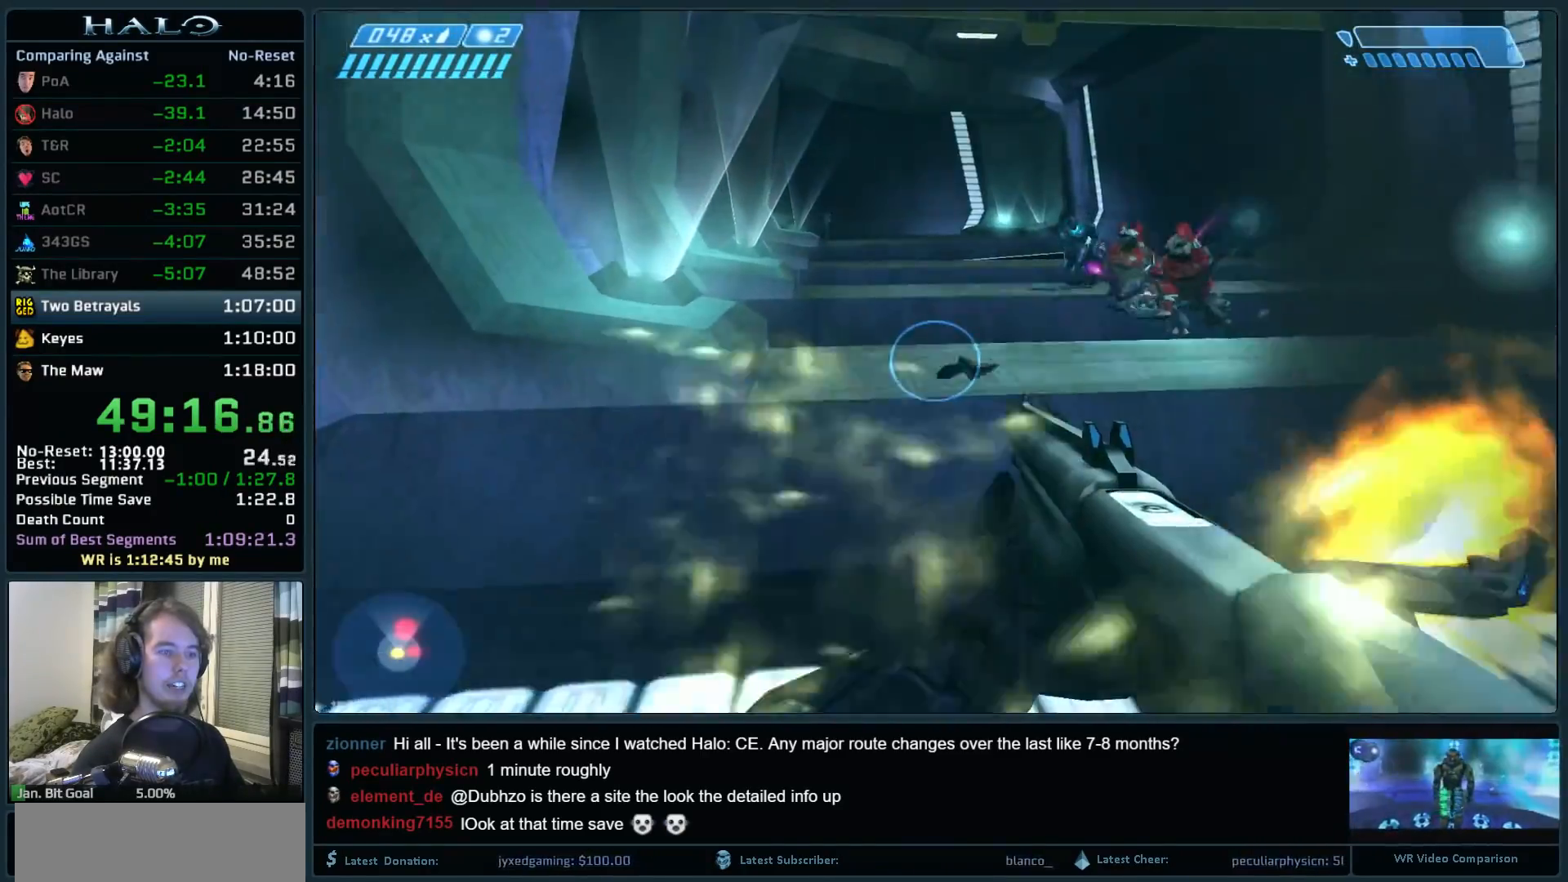
{"keys": ["w"], "mouse": [], "events": [[17, "a", "down"], [400, "a", "up"]]}
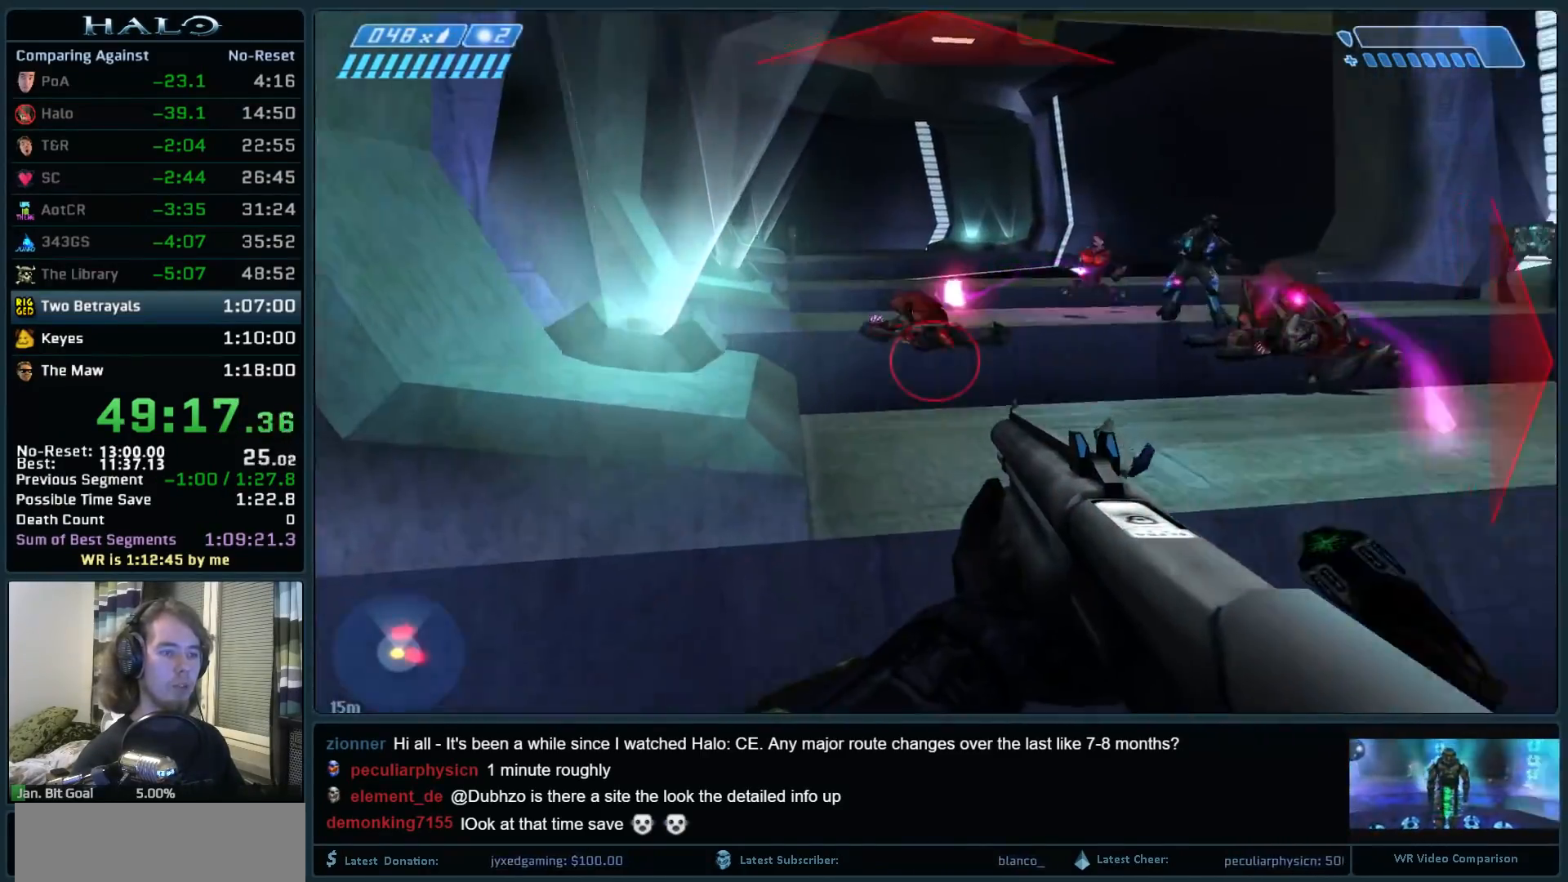
{"keys": ["w"], "mouse": [], "events": [[83, "space", "down"], [267, "space", "up"]]}
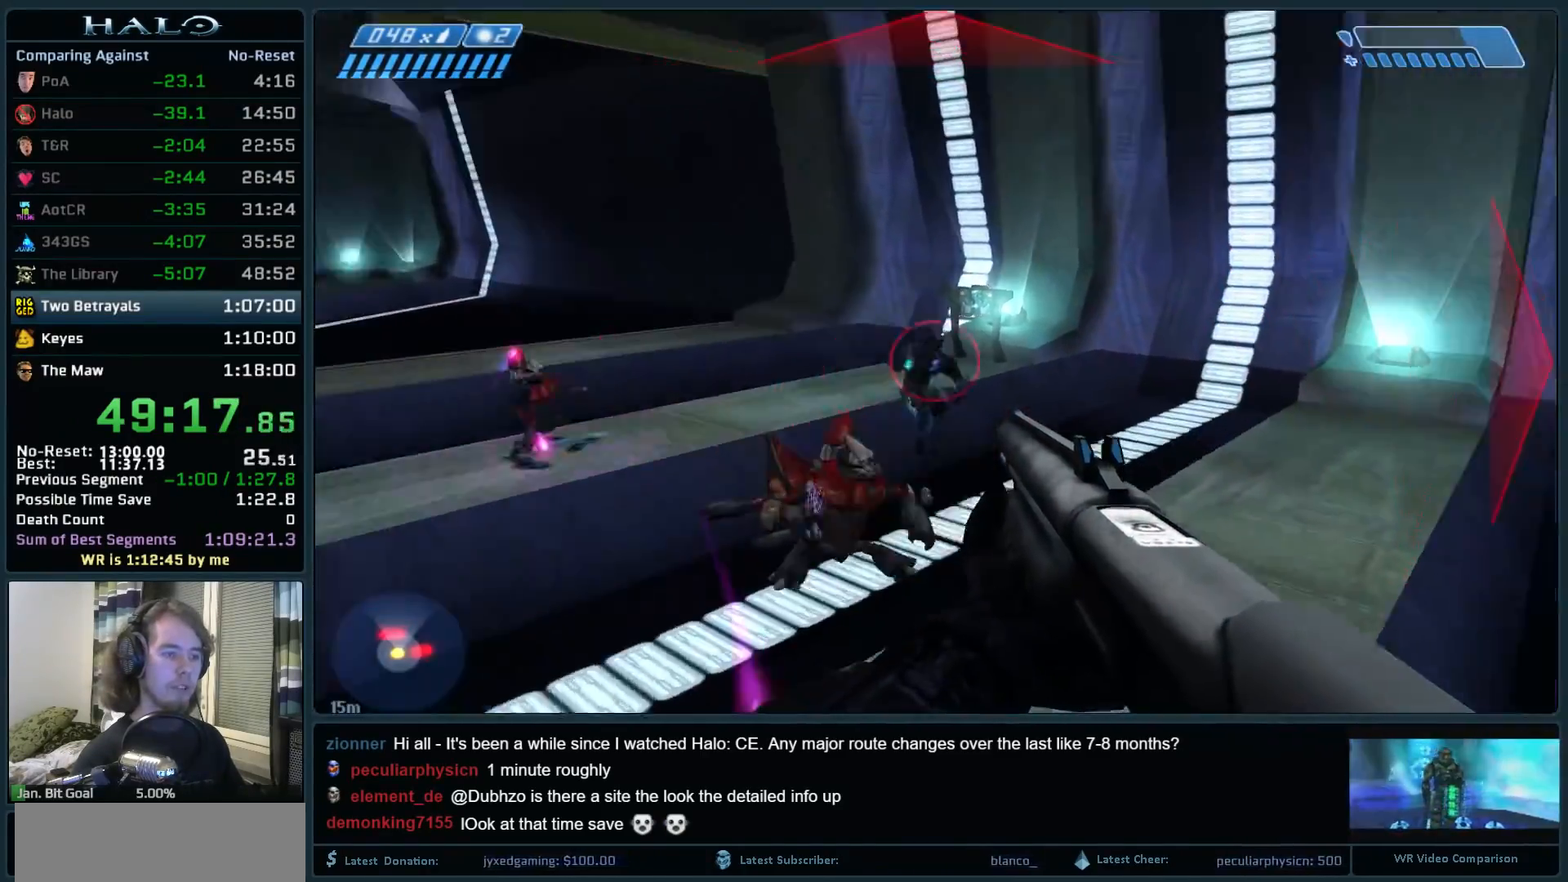
{"keys": ["w"], "mouse": ["left"], "events": [[50, "mouse_left", "down"], [100, "a", "down"], [233, "mouse_left", "up"], [383, "a", "up"], [433, "mouse_left", "down"]]}
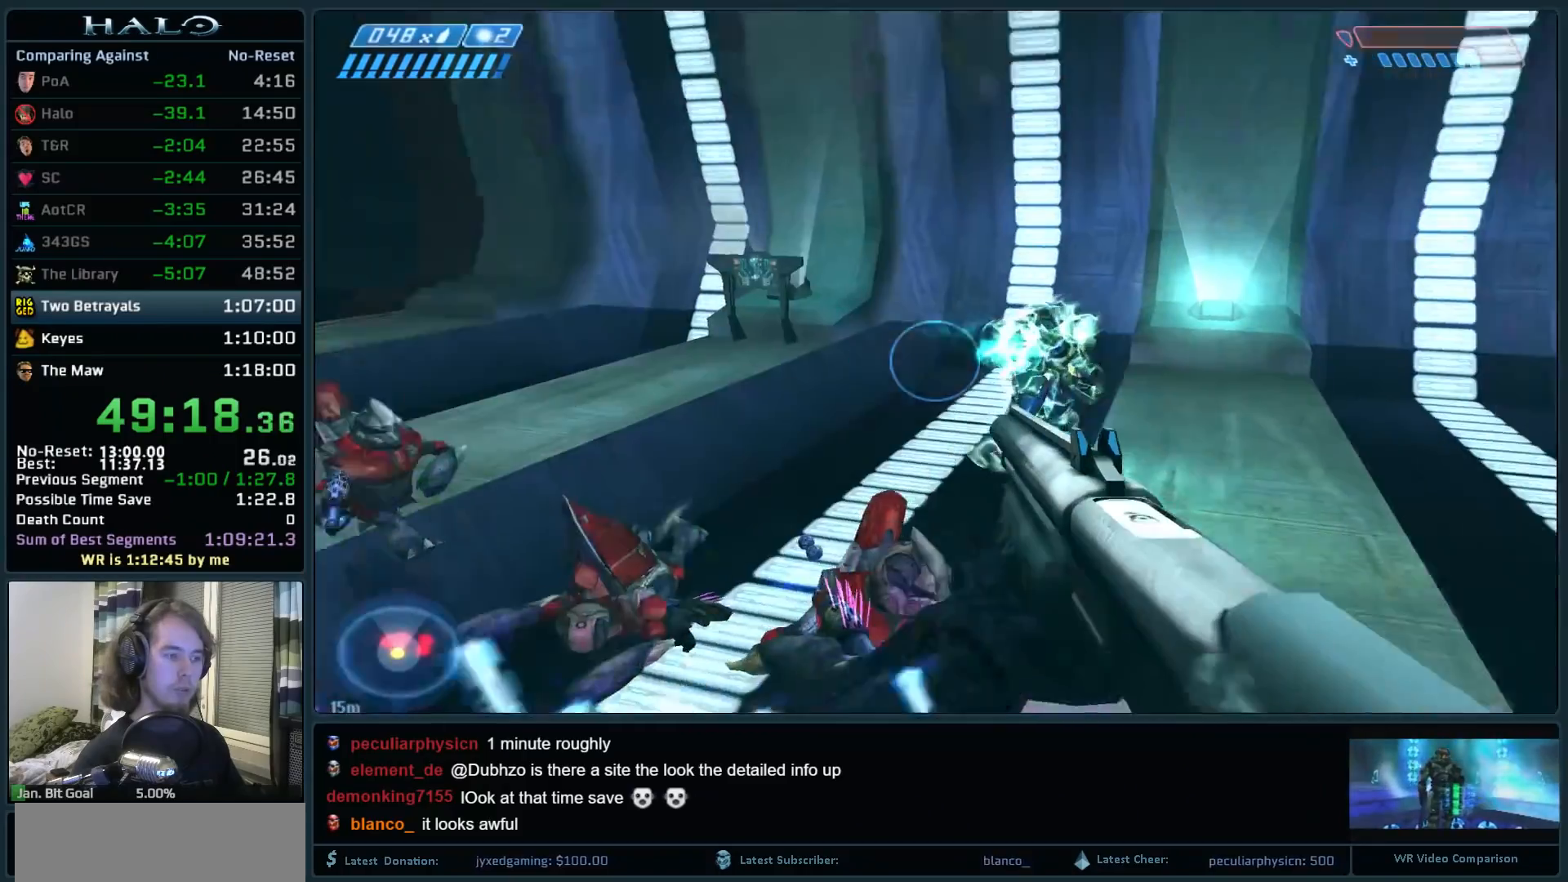
{"keys": ["a", "w"], "mouse": ["left"], "events": [[67, "mouse_left", "up"], [167, "mouse_left", "down"], [350, "a", "down"], [350, "mouse_left", "up"], [483, "mouse_left", "down"]]}
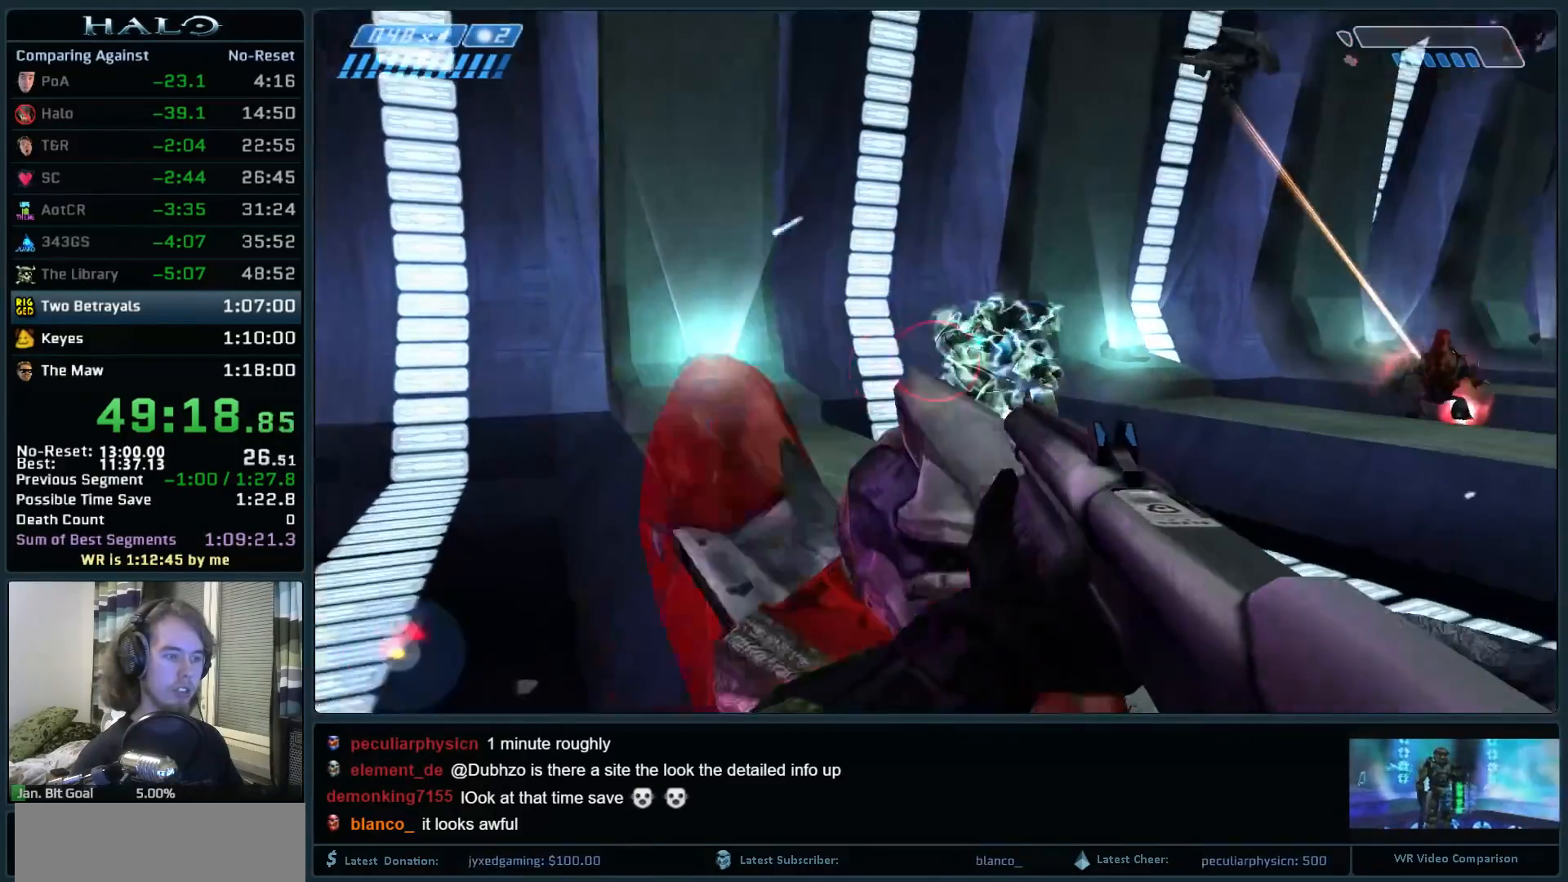
{"keys": ["a", "w"], "mouse": ["left"], "events": [[217, "mouse_left", "up"], [417, "mouse_left", "down"]]}
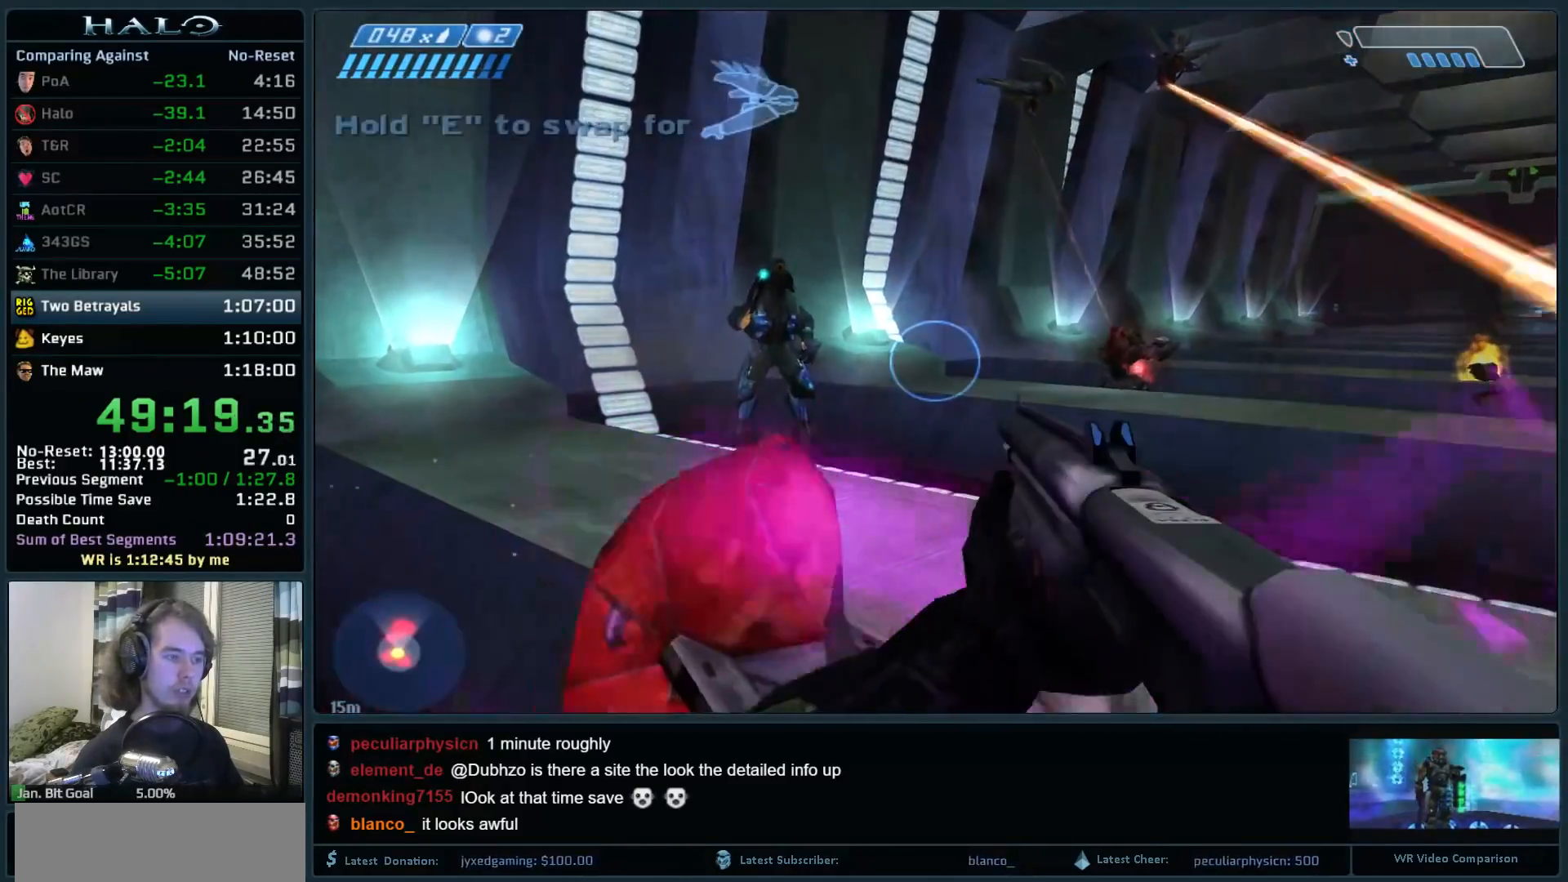
{"keys": ["a", "s"], "mouse": [], "events": [[50, "w", "up"], [100, "mouse_left", "up"], [200, "mouse_left", "down"], [333, "mouse_left", "up"], [383, "s", "down"]]}
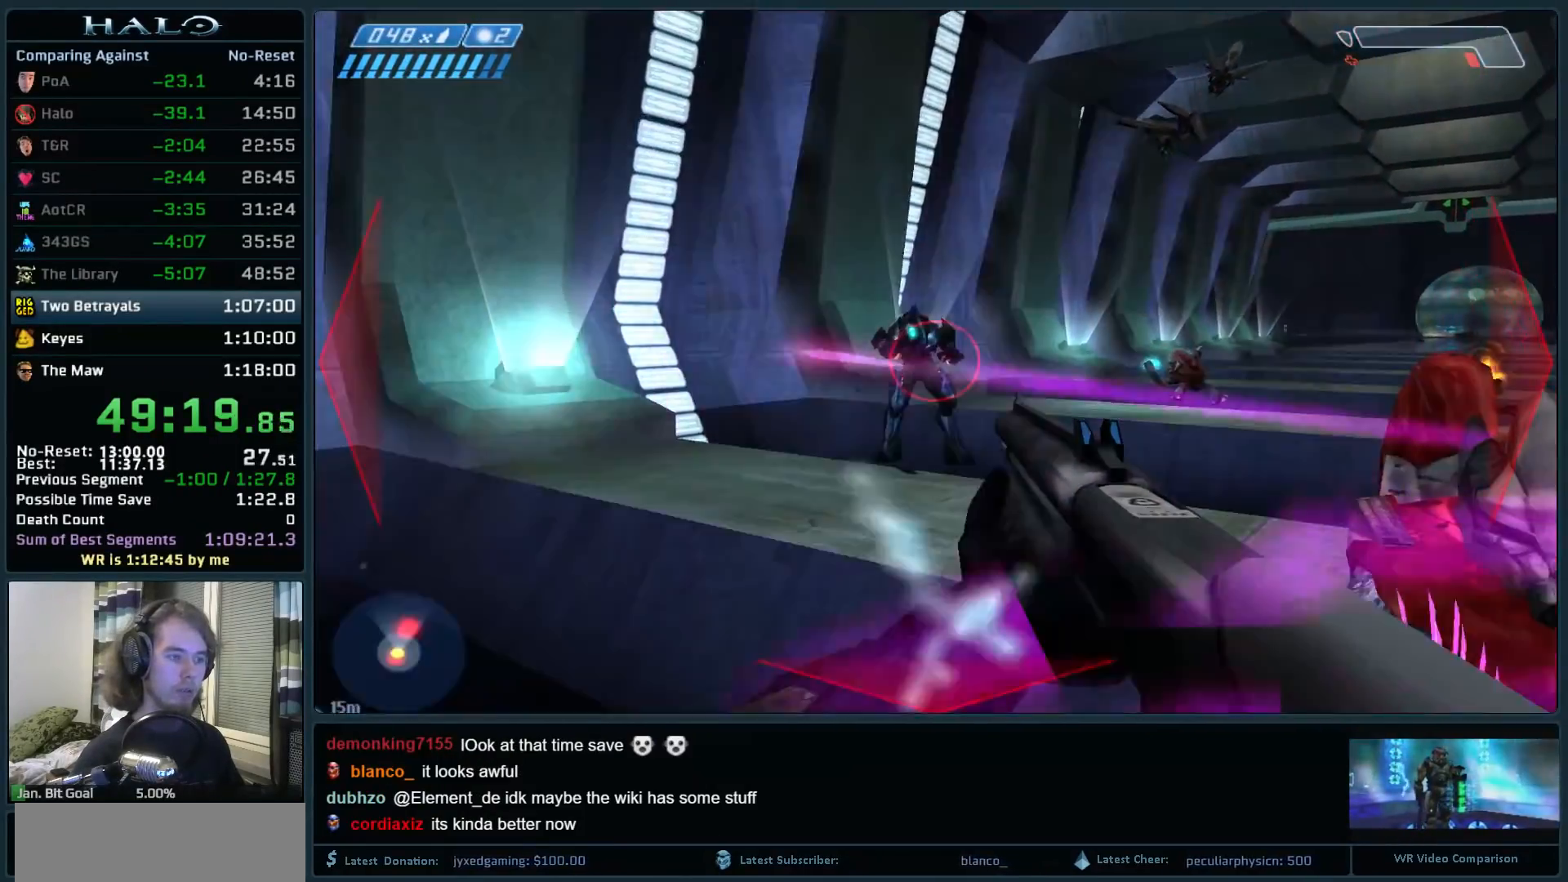
{"keys": ["s"], "mouse": [], "events": [[17, "mouse_left", "down"], [217, "mouse_left", "up"], [250, "a", "up"]]}
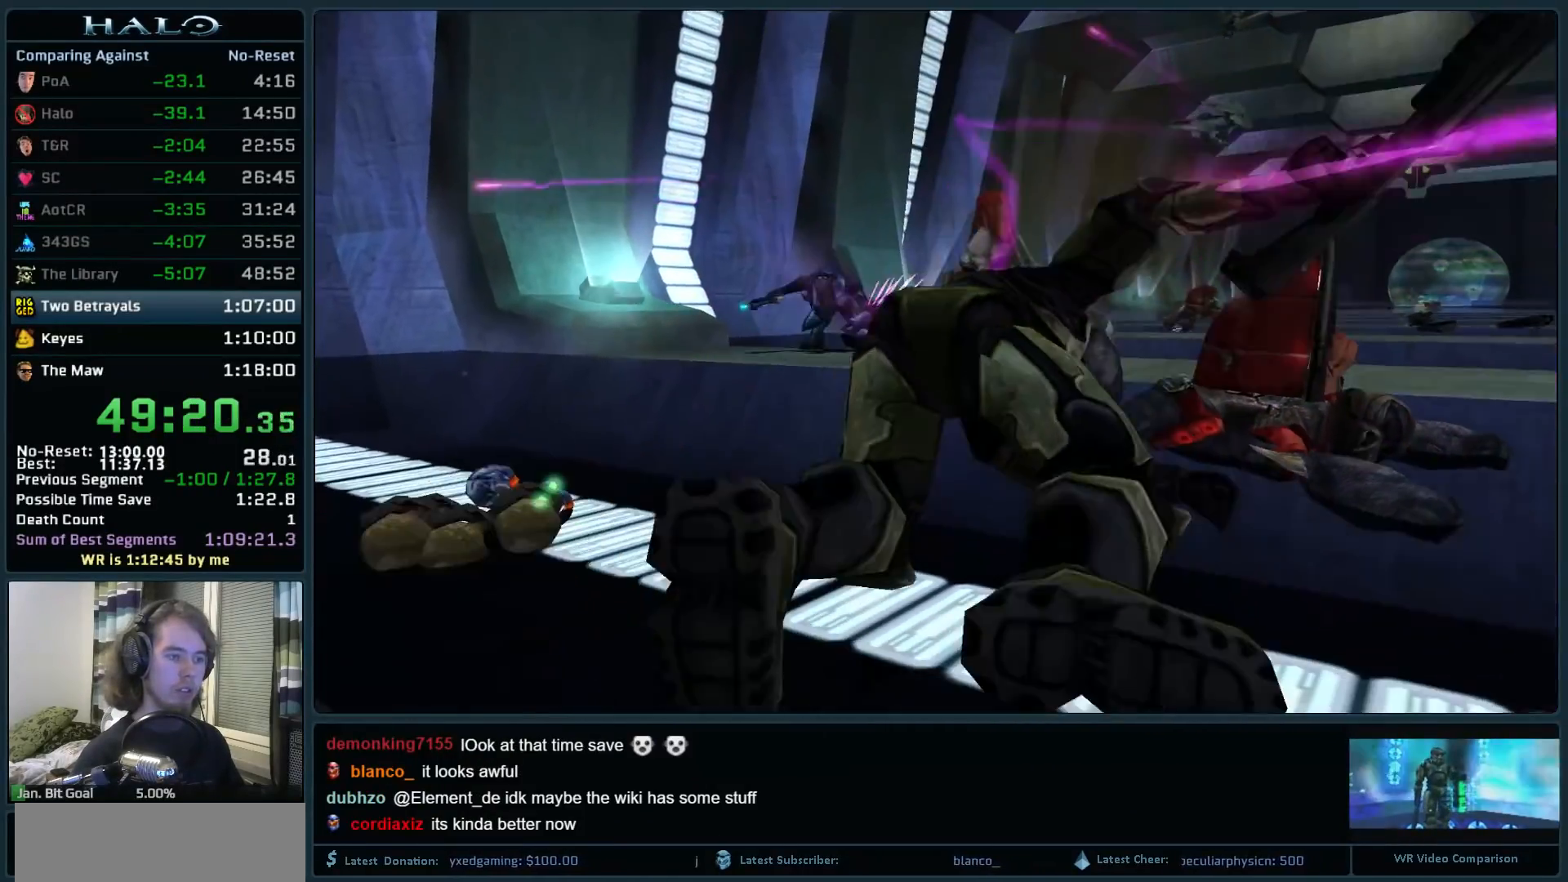
{"keys": ["w"], "mouse": [], "events": [[33, "s", "up"], [183, "w", "down"]]}
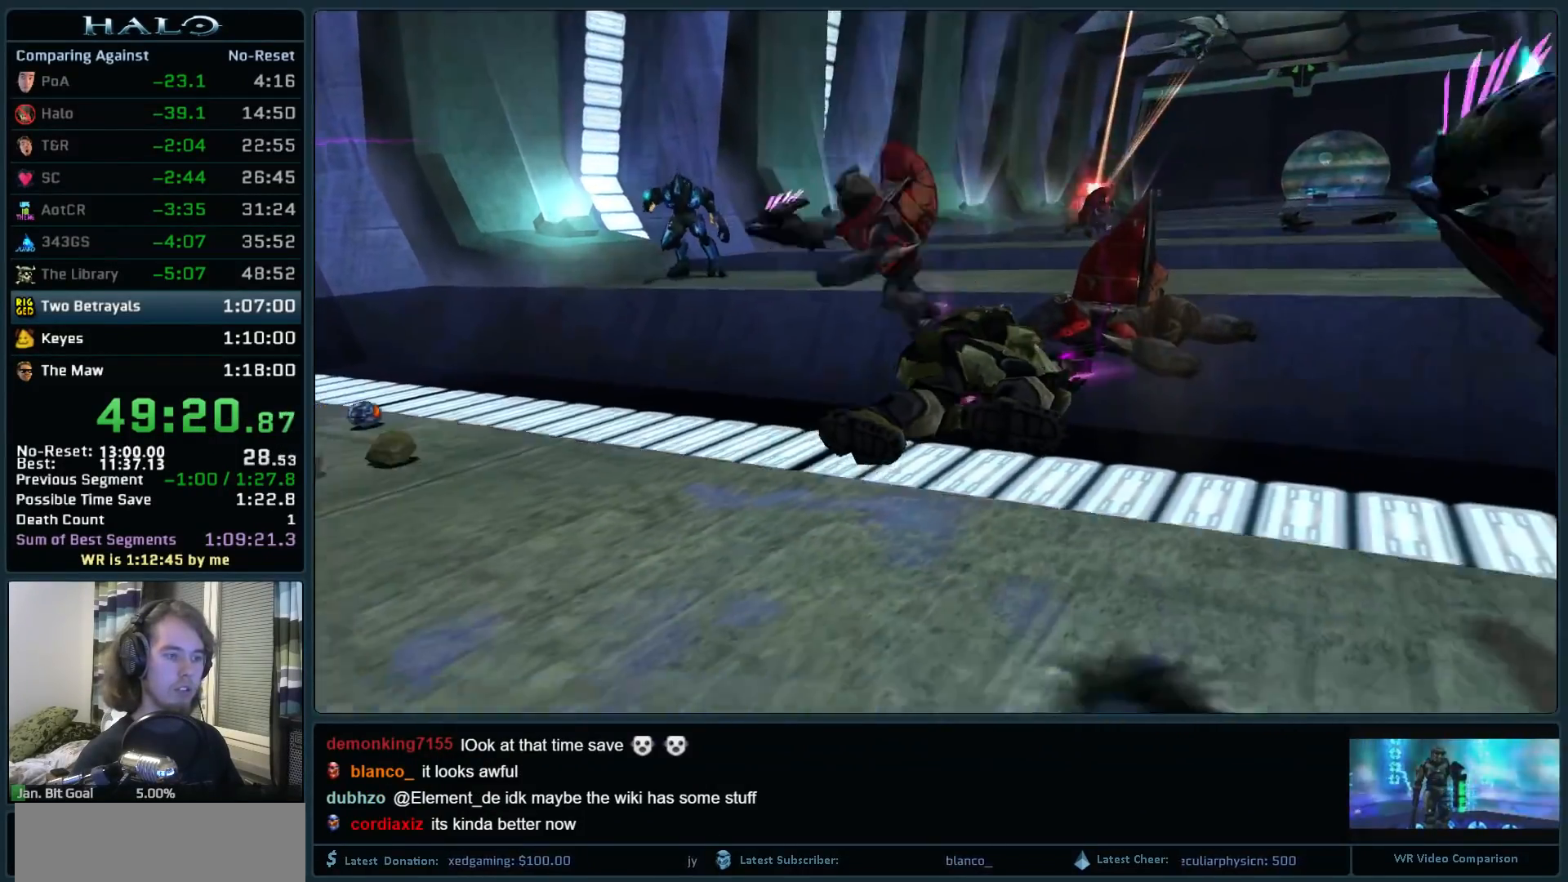
{"keys": ["ctrl", "w"], "mouse": [], "events": [[200, "ctrl", "down"]]}
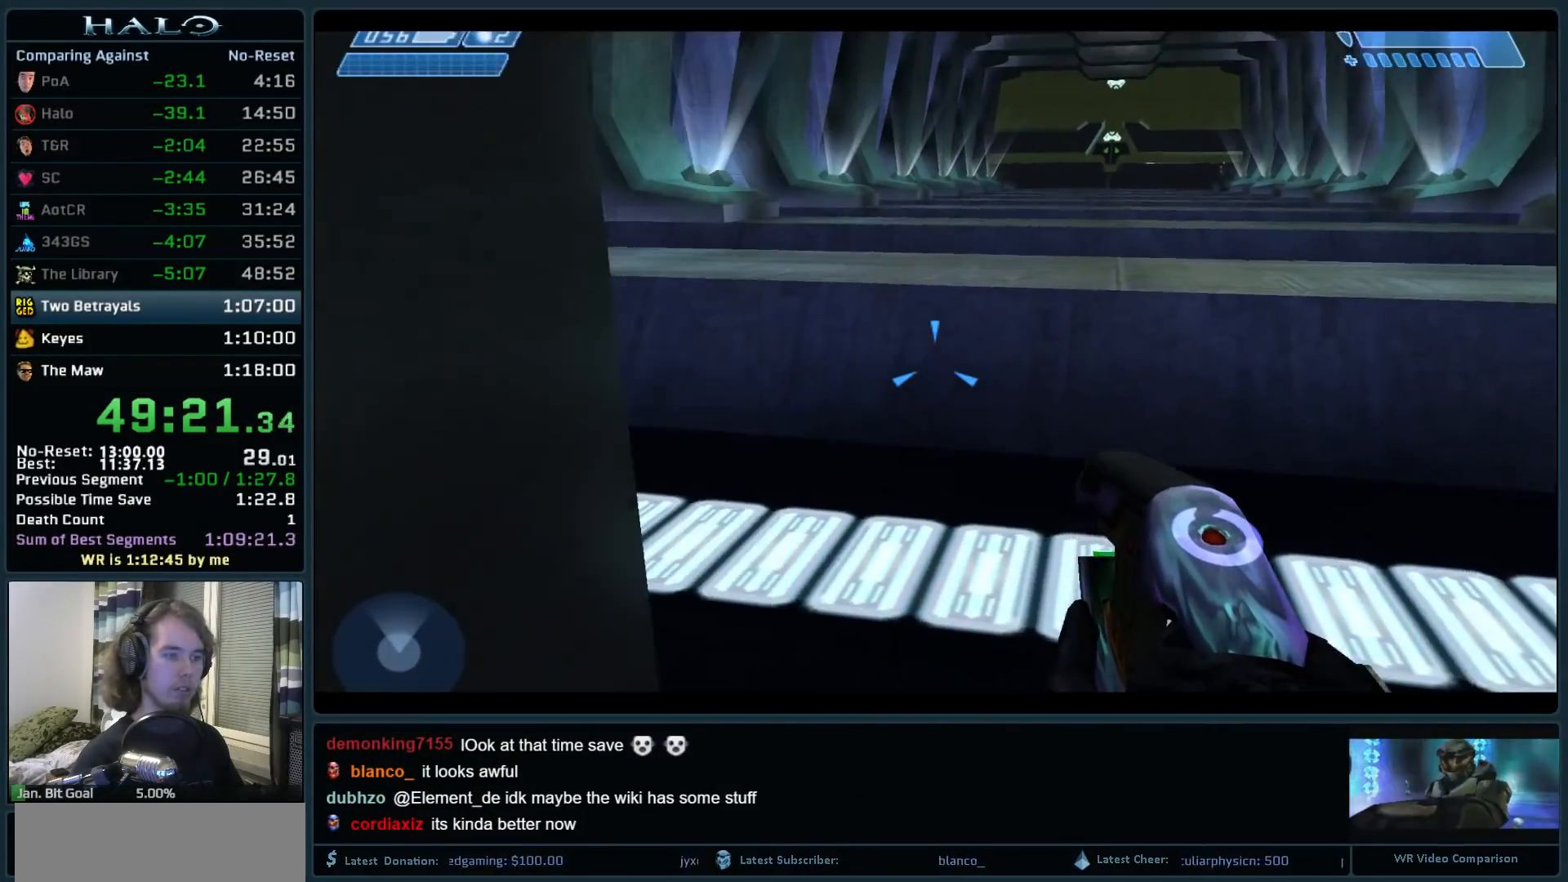
{"keys": ["w"], "mouse": ["mb5"], "events": [[17, "ctrl", "up"], [250, "mouse_mb5", "down"], [400, "mouse_mb5", "up"], [450, "mouse_mb5", "down"]]}
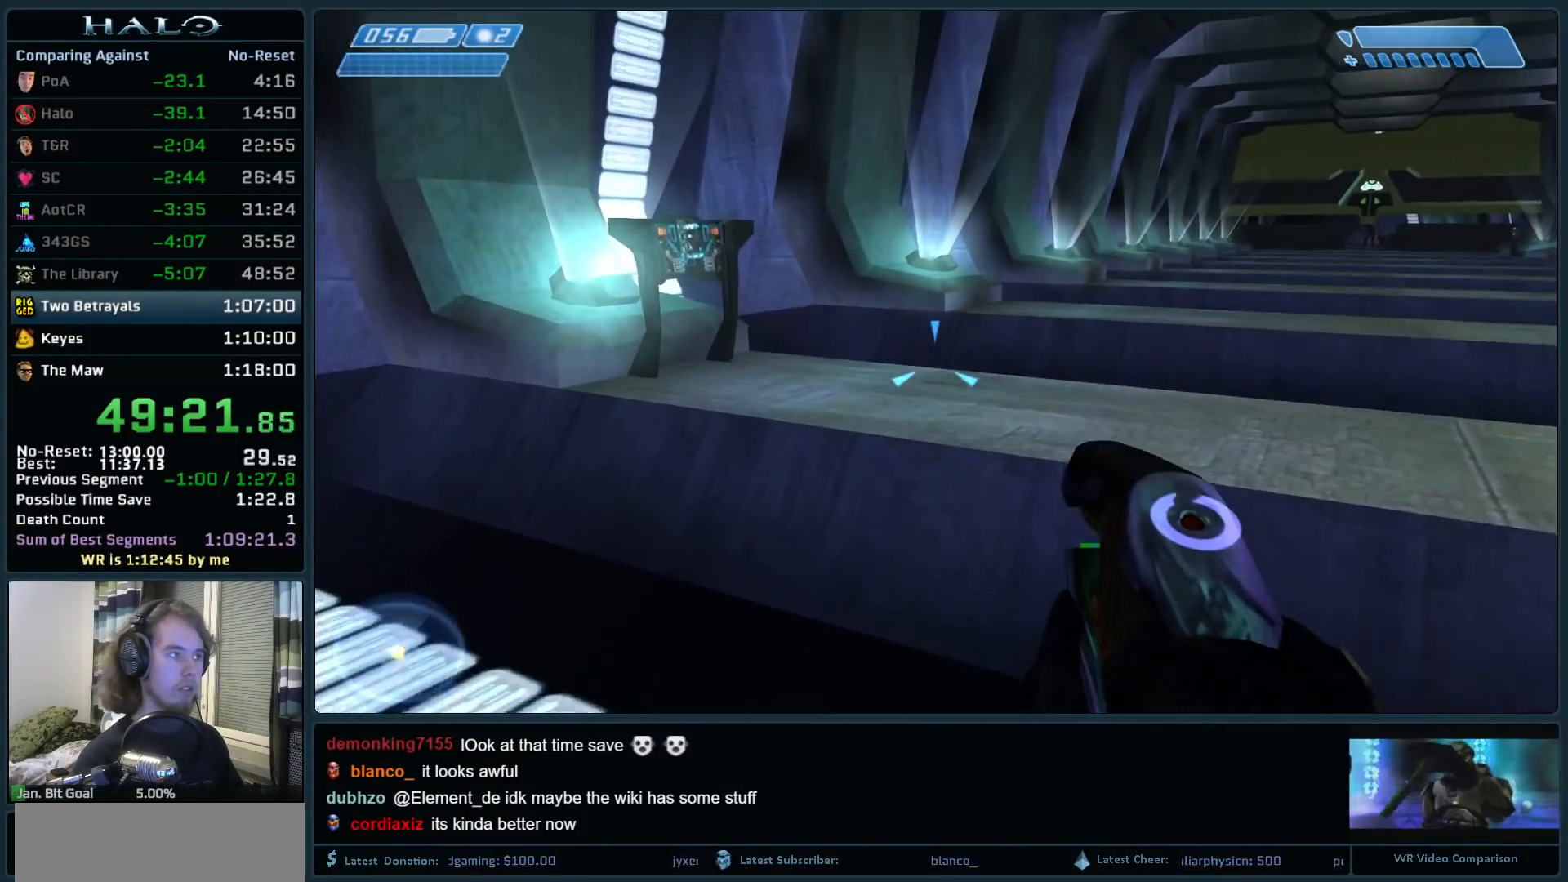
{"keys": ["w"], "mouse": [], "events": [[83, "mouse_mb5", "up"]]}
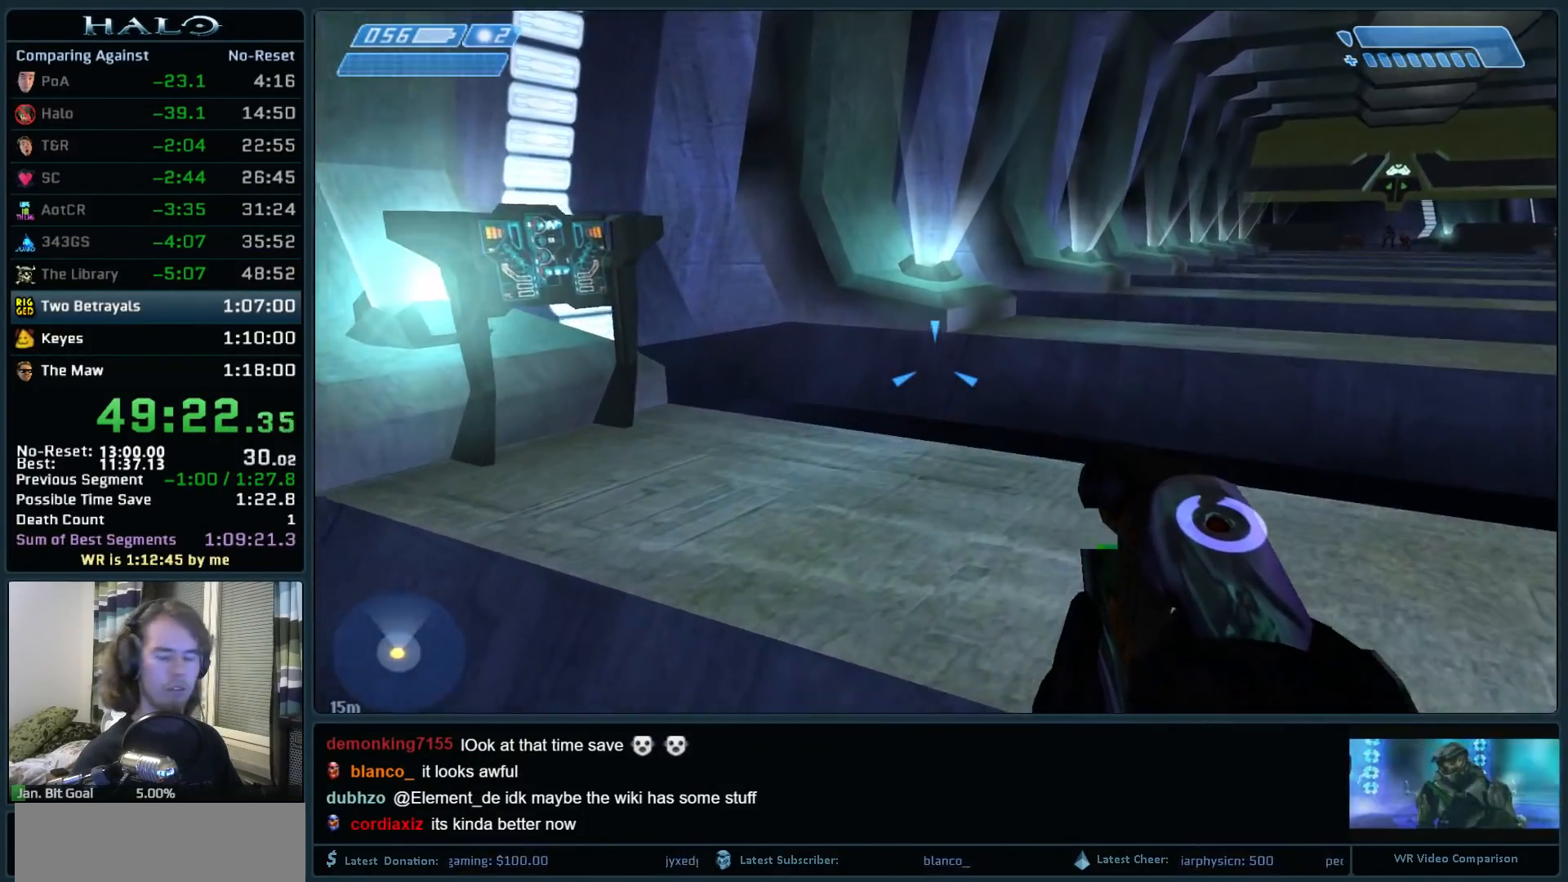
{"keys": ["w"], "mouse": [], "events": []}
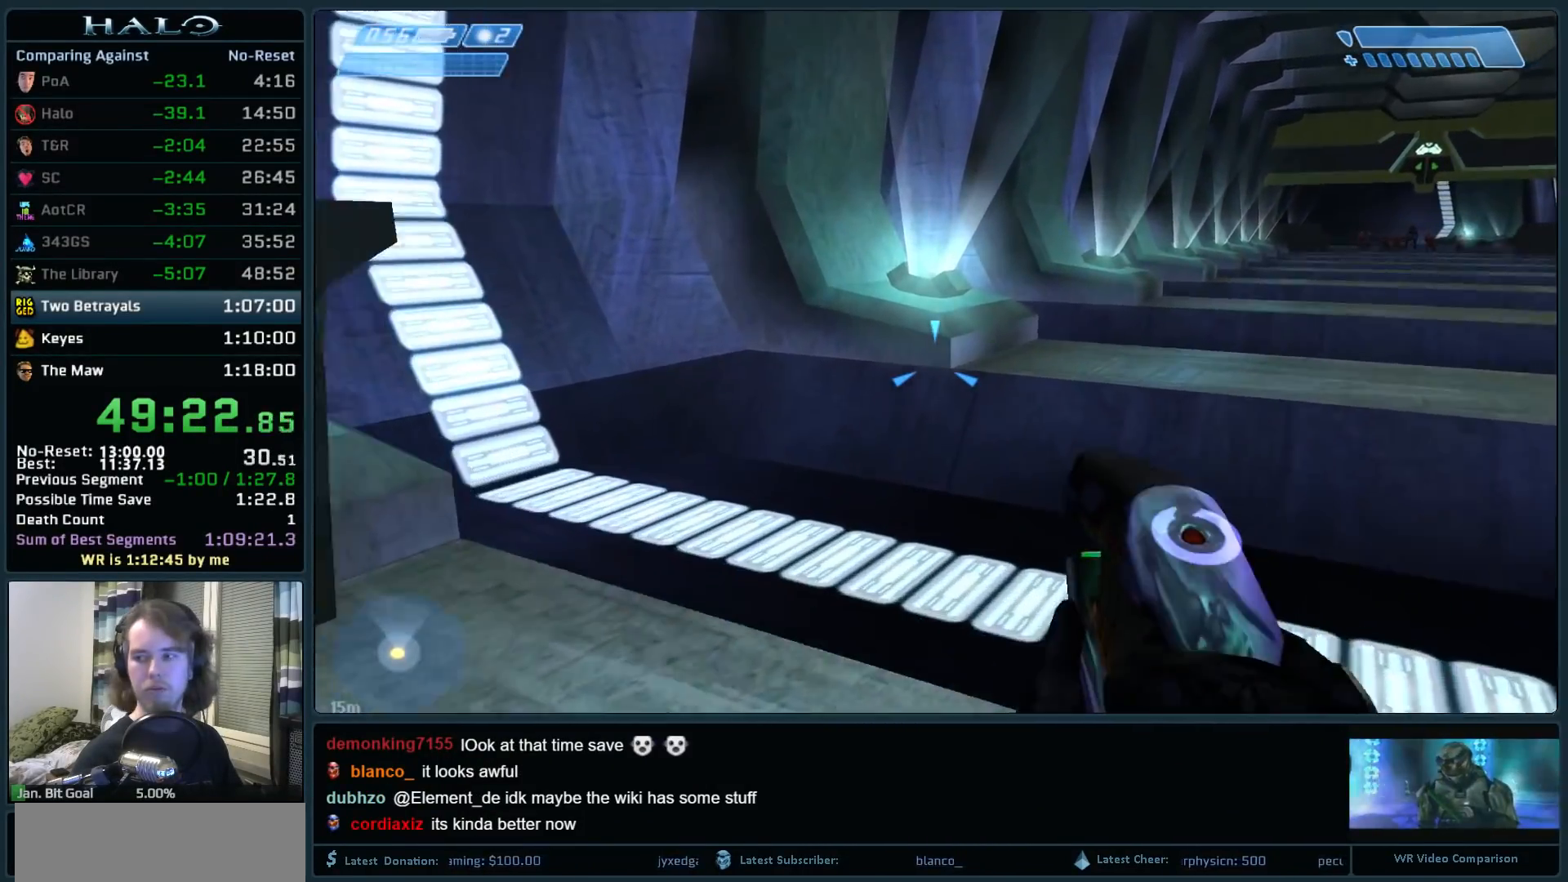
{"keys": ["w"], "mouse": [], "events": []}
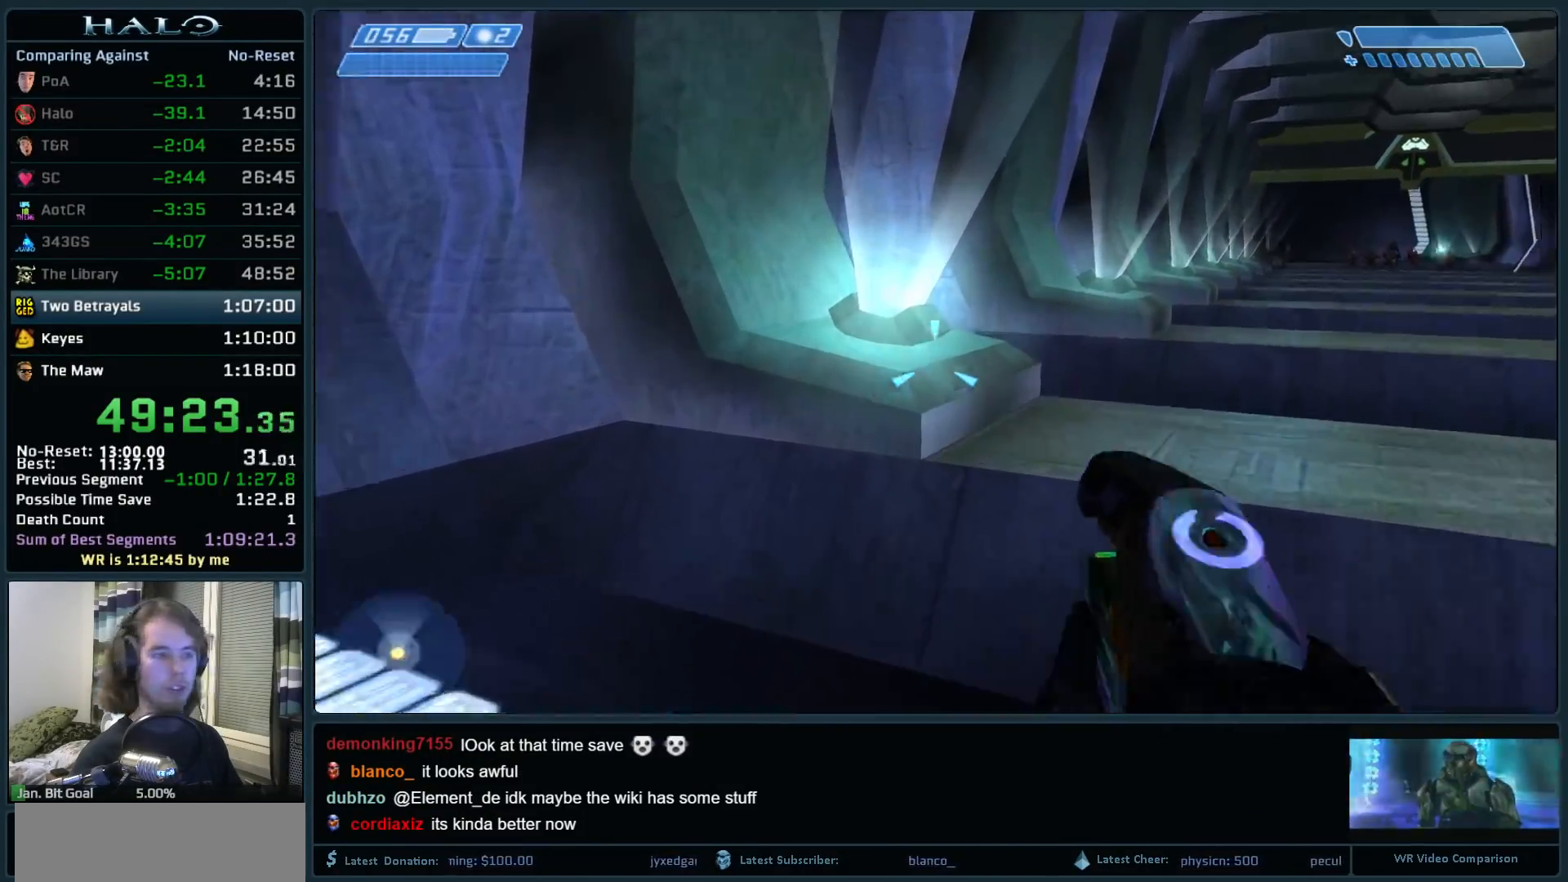
{"keys": ["w"], "mouse": [], "events": []}
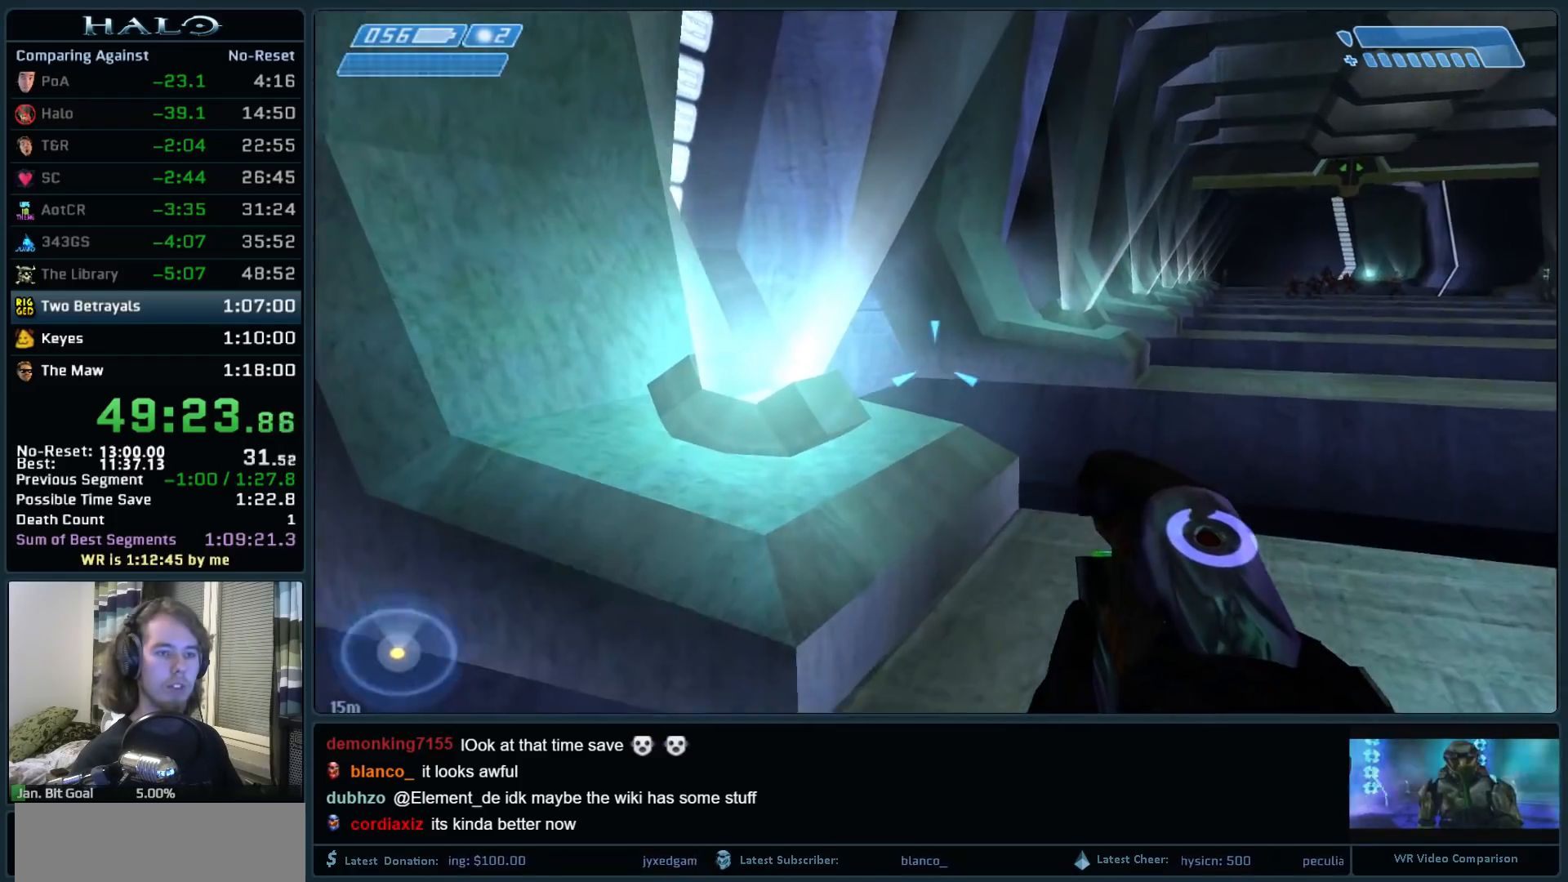
{"keys": ["w"], "mouse": [], "events": []}
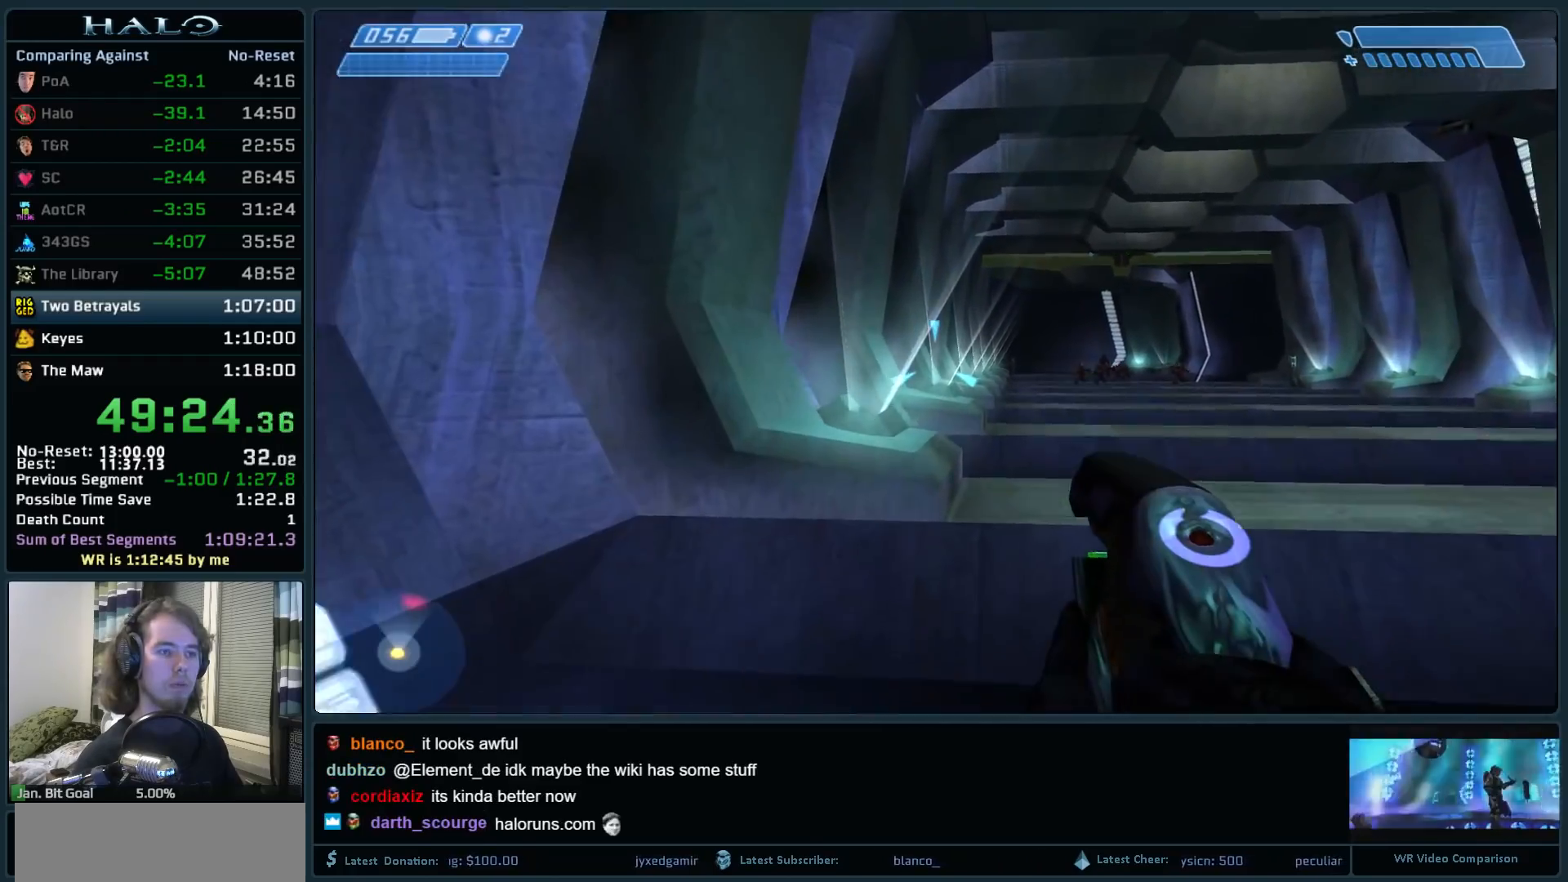
{"keys": ["a", "w"], "mouse": ["left"], "events": [[17, "mouse_left", "down"], [350, "a", "down"]]}
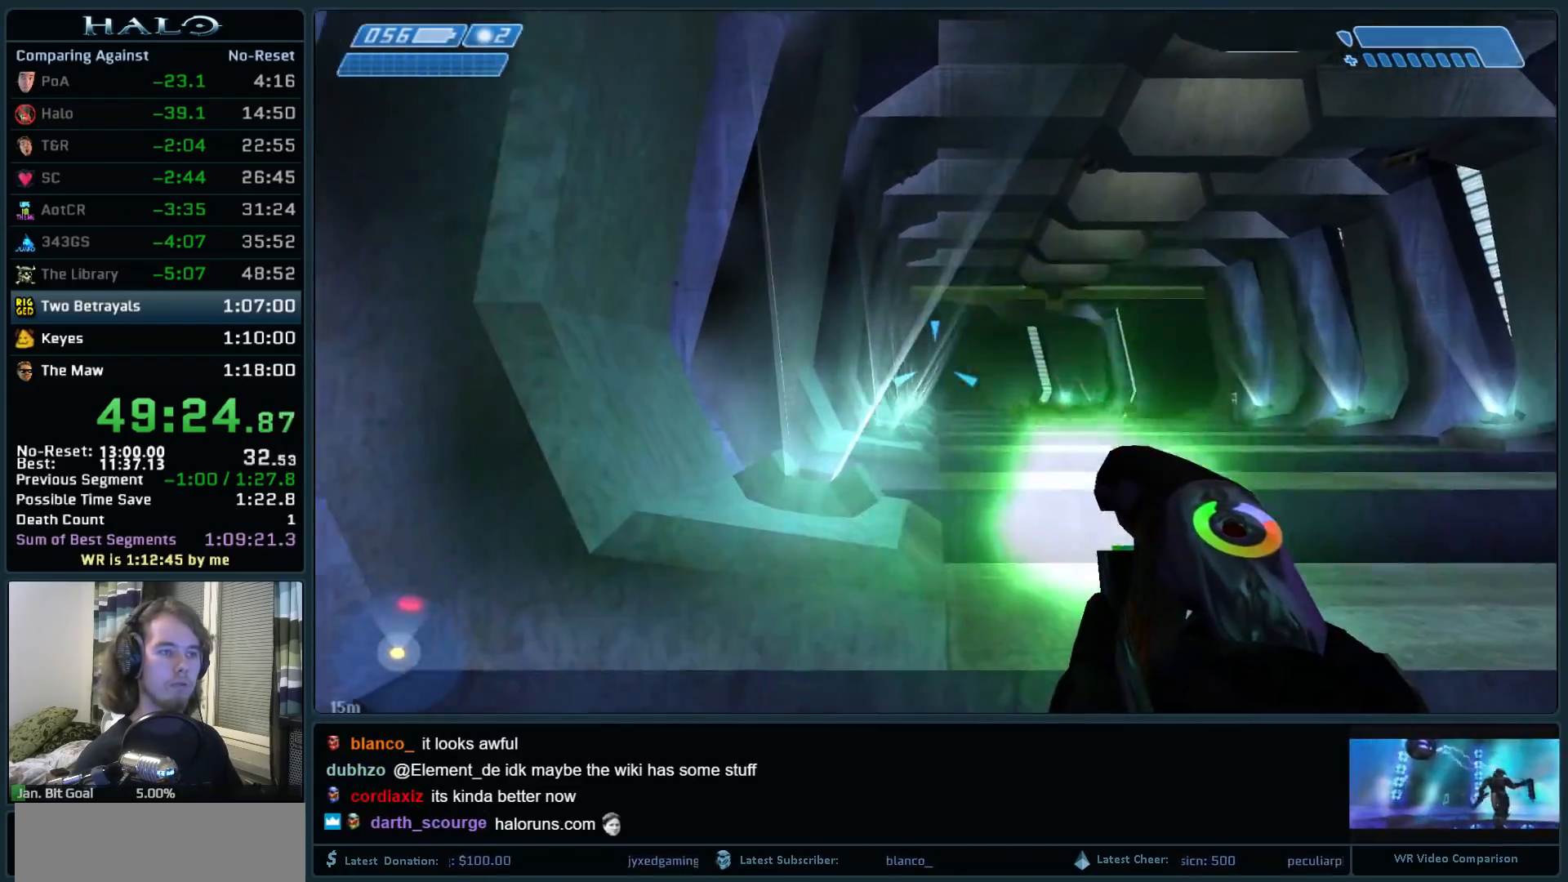
{"keys": ["w"], "mouse": ["left"], "events": [[33, "a", "up"]]}
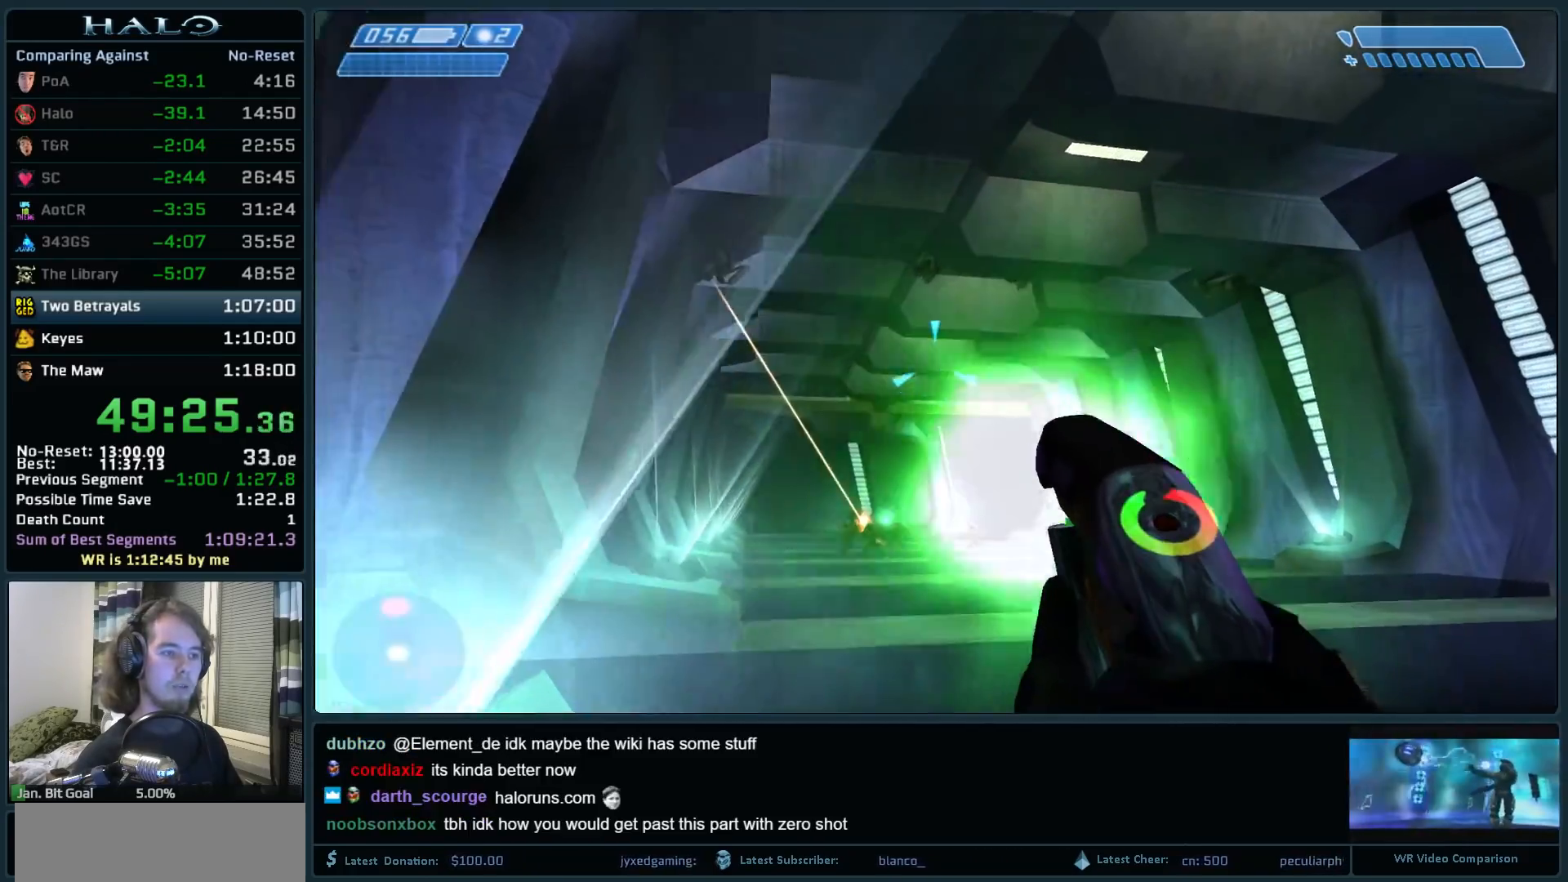
{"keys": ["w"], "mouse": ["left"], "events": [[283, "mouse_left", "up"], [383, "mouse_left", "down"]]}
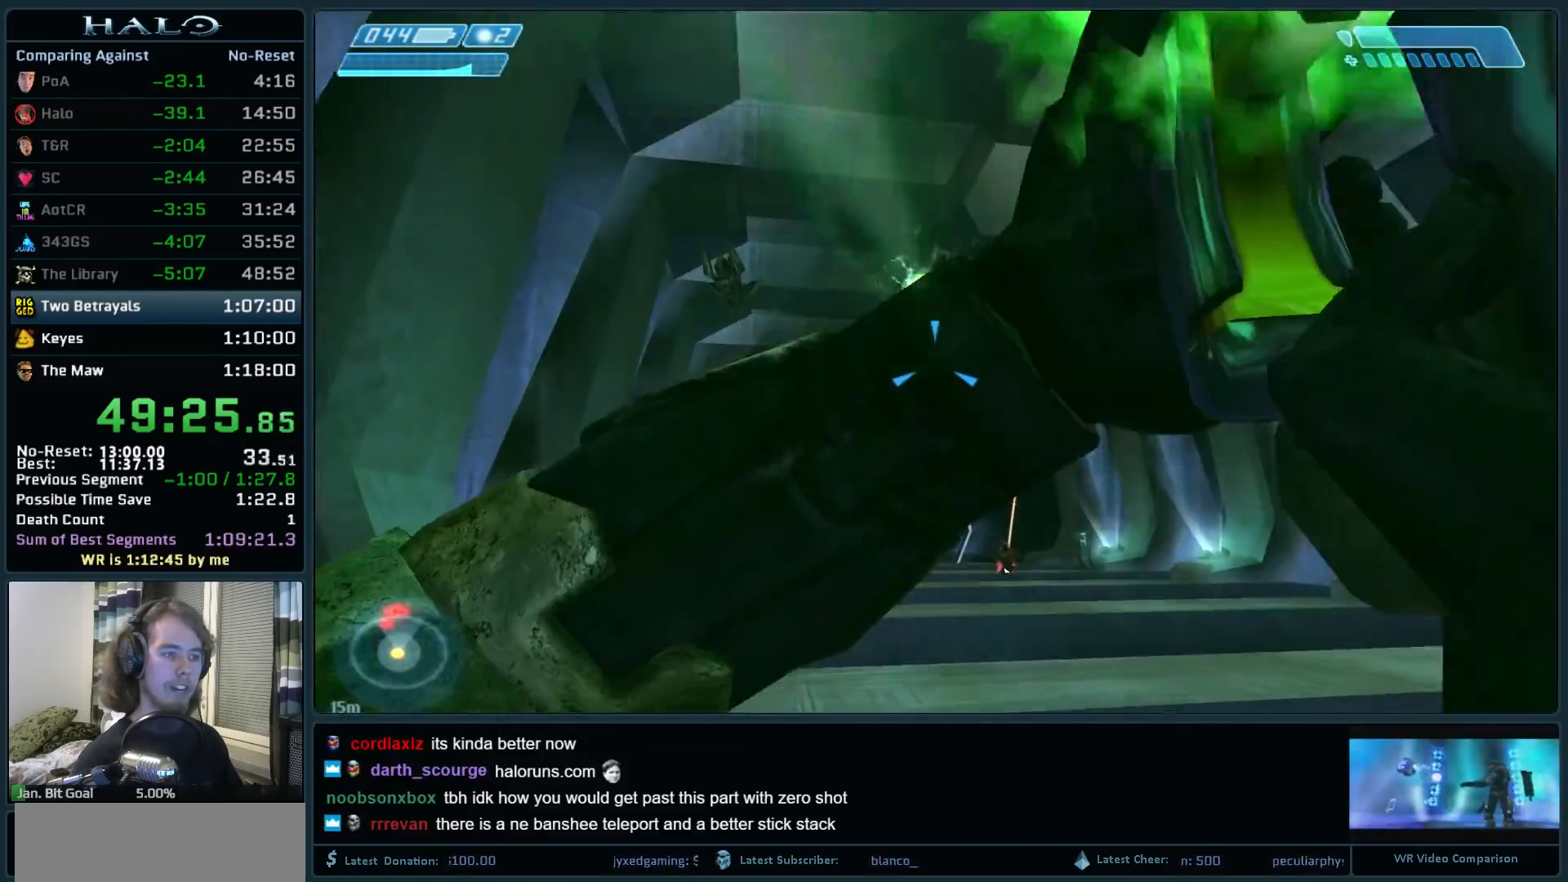
{"keys": ["w"], "mouse": ["left"], "events": [[117, "a", "down"], [483, "a", "up"]]}
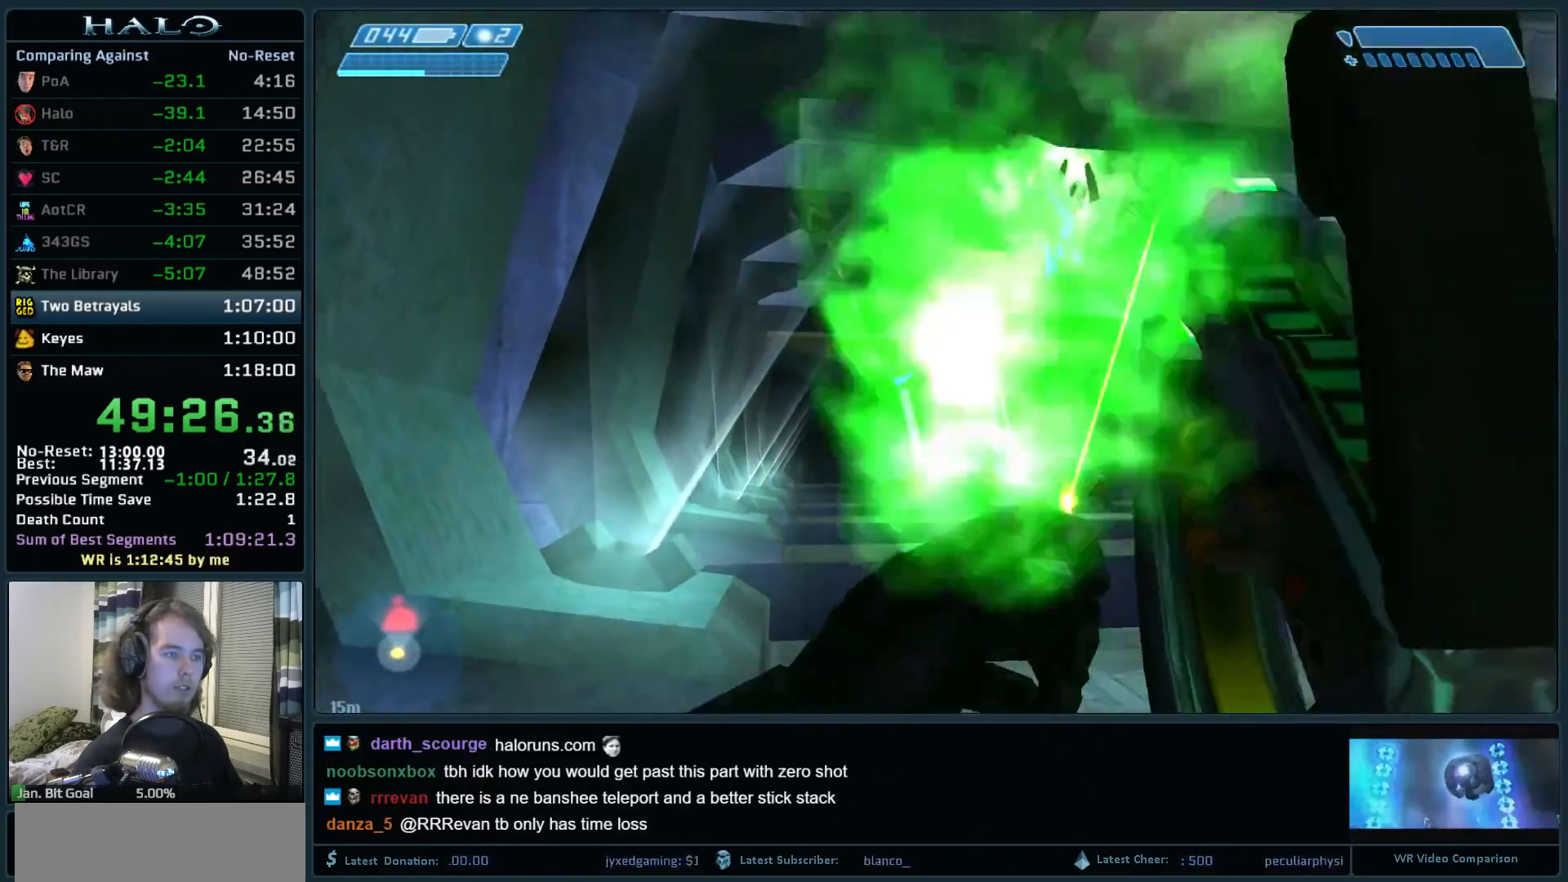
{"keys": ["w"], "mouse": ["left"], "events": []}
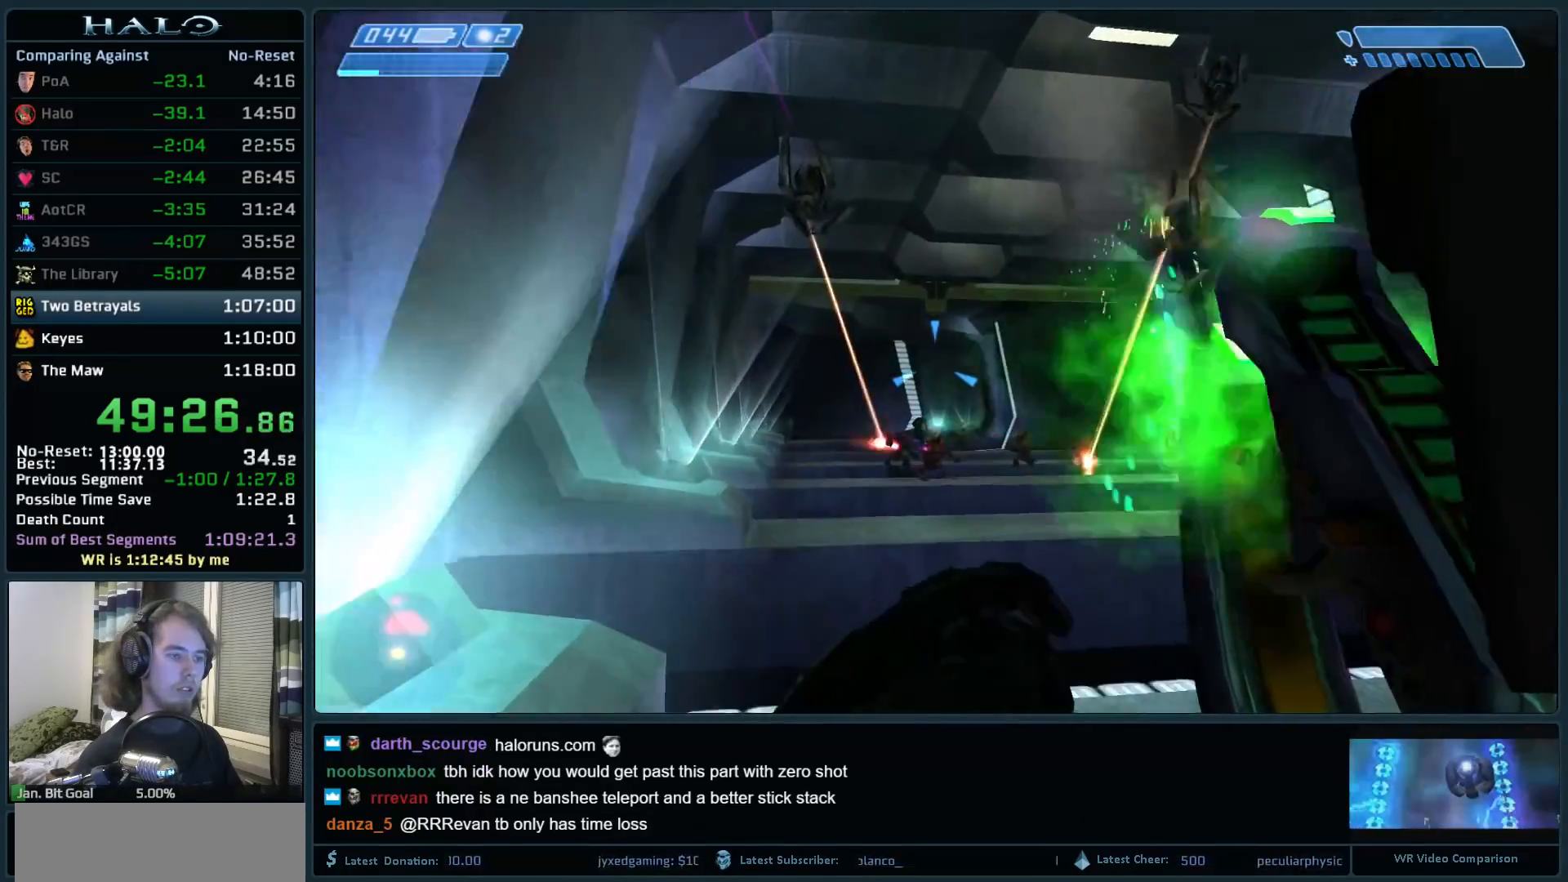
{"keys": ["a", "w"], "mouse": ["left"], "events": [[150, "a", "down"]]}
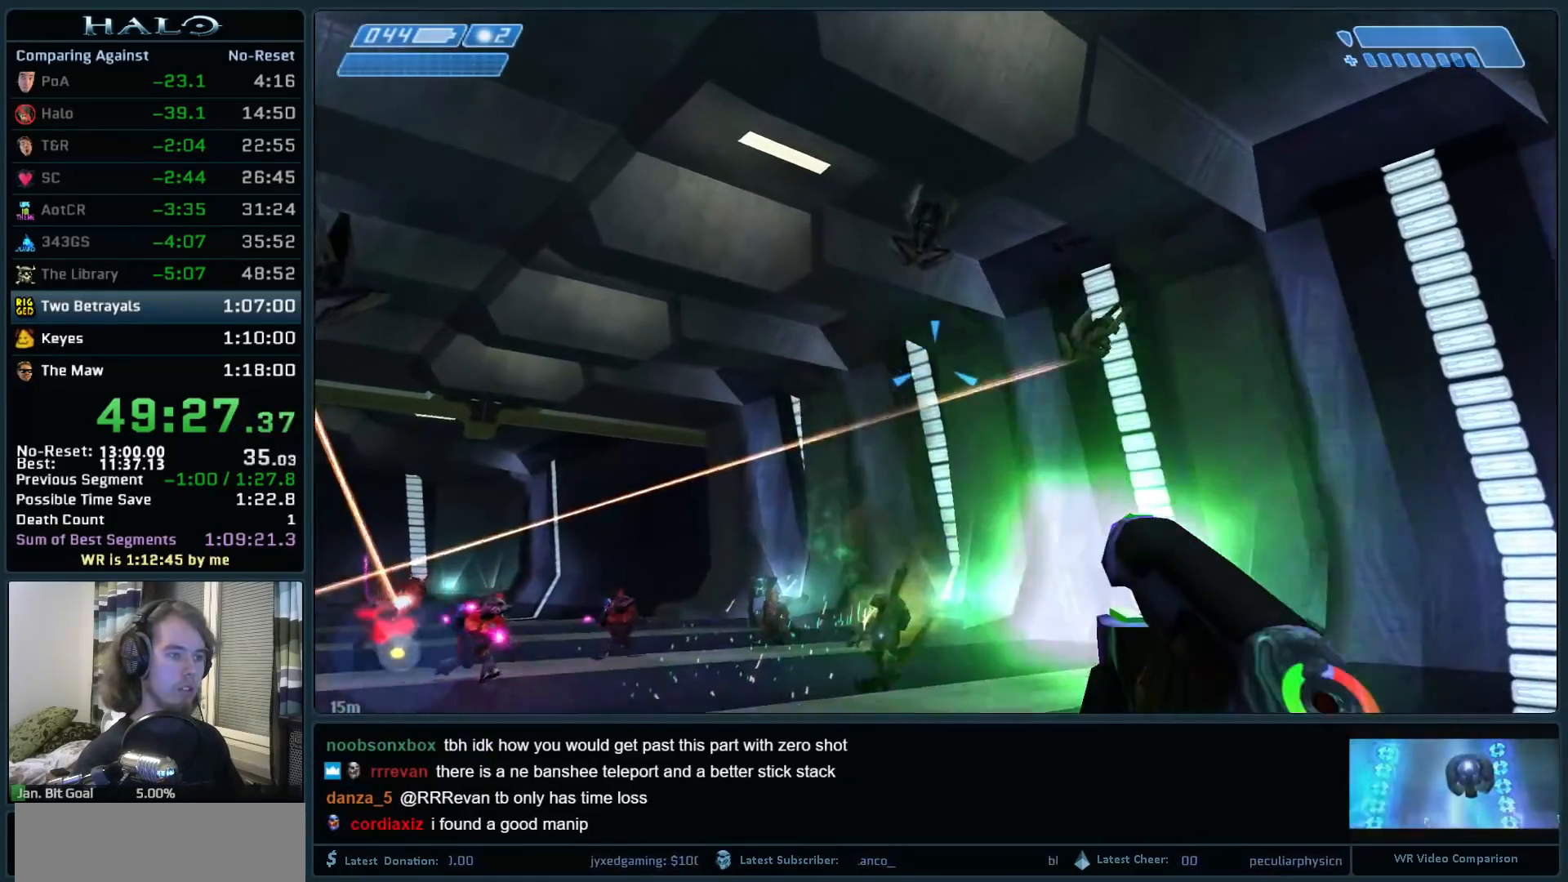
{"keys": ["q", "w"], "mouse": ["left"], "events": [[300, "mouse_left", "up"], [400, "a", "up"], [400, "mouse_left", "down"], [483, "q", "down"]]}
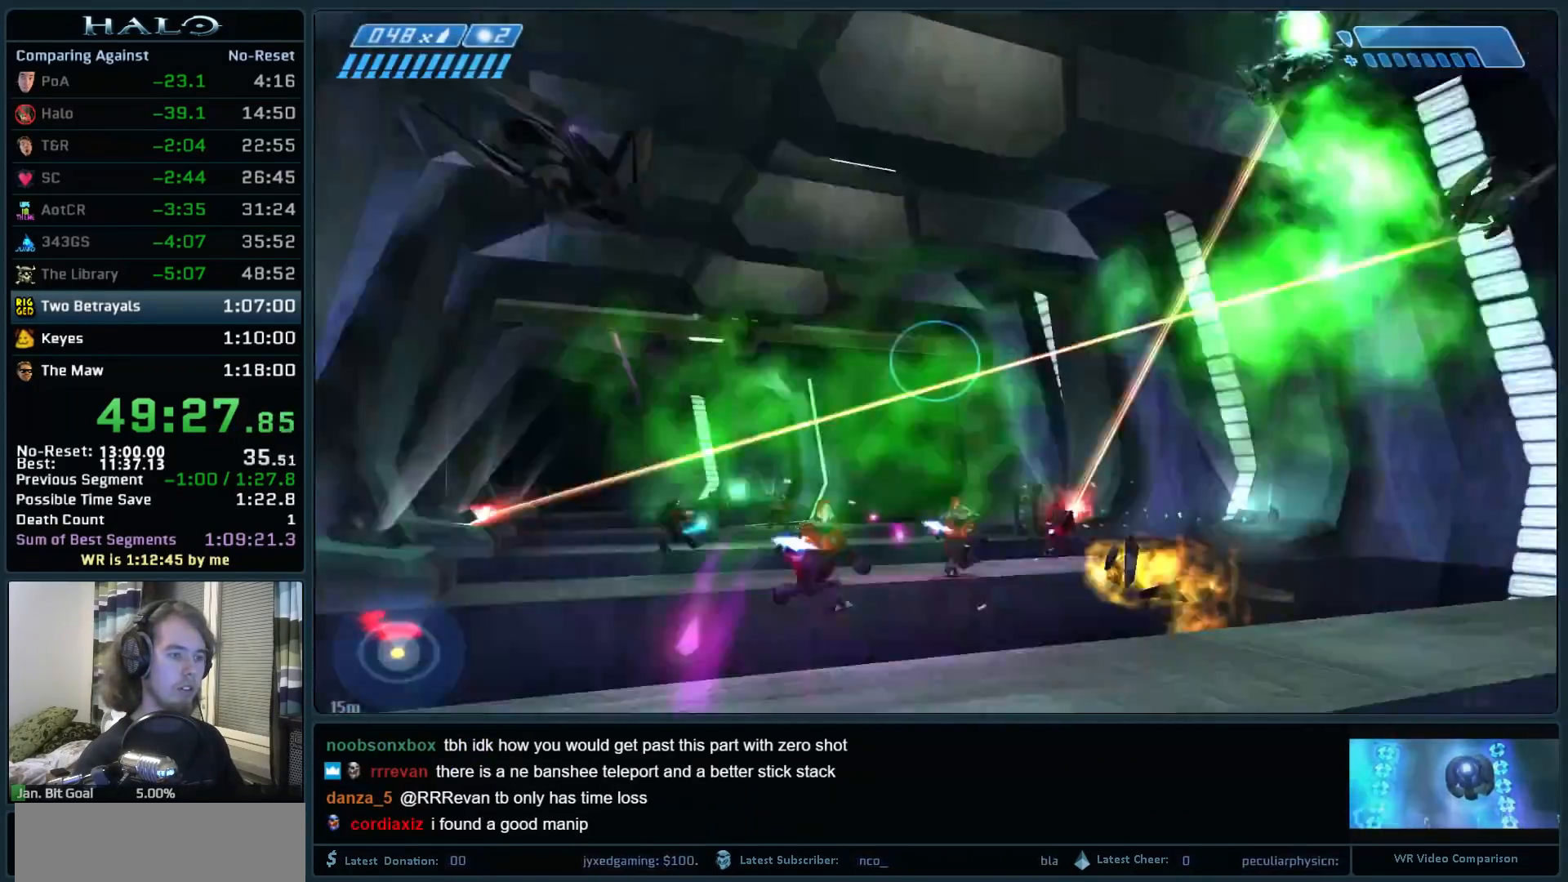
{"keys": ["w"], "mouse": [], "events": [[33, "mouse_left", "up"], [83, "q", "up"]]}
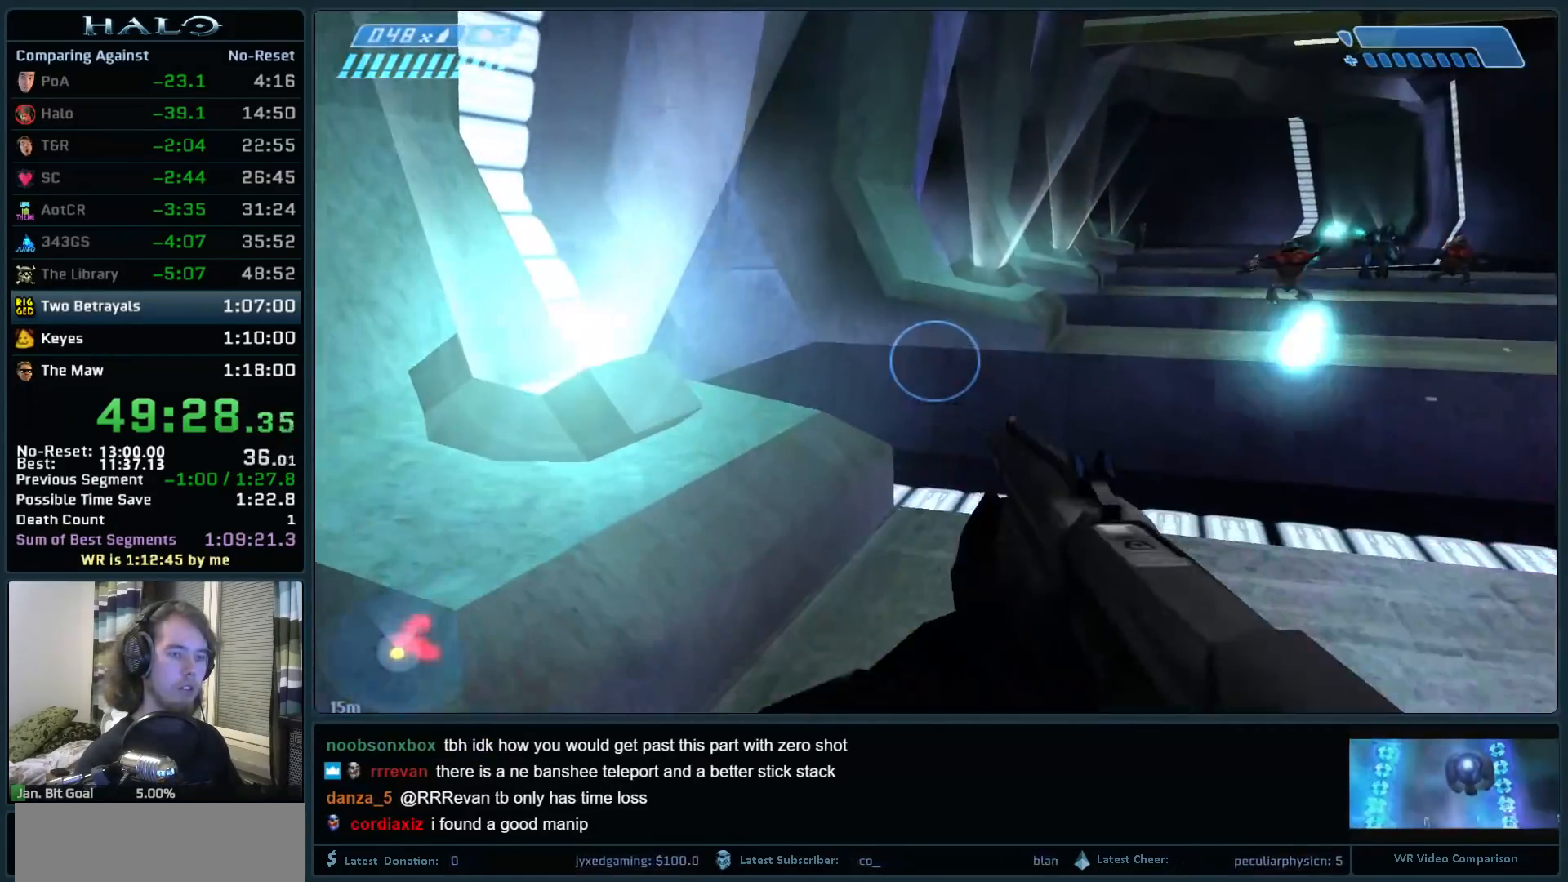
{"keys": ["w"], "mouse": [], "events": []}
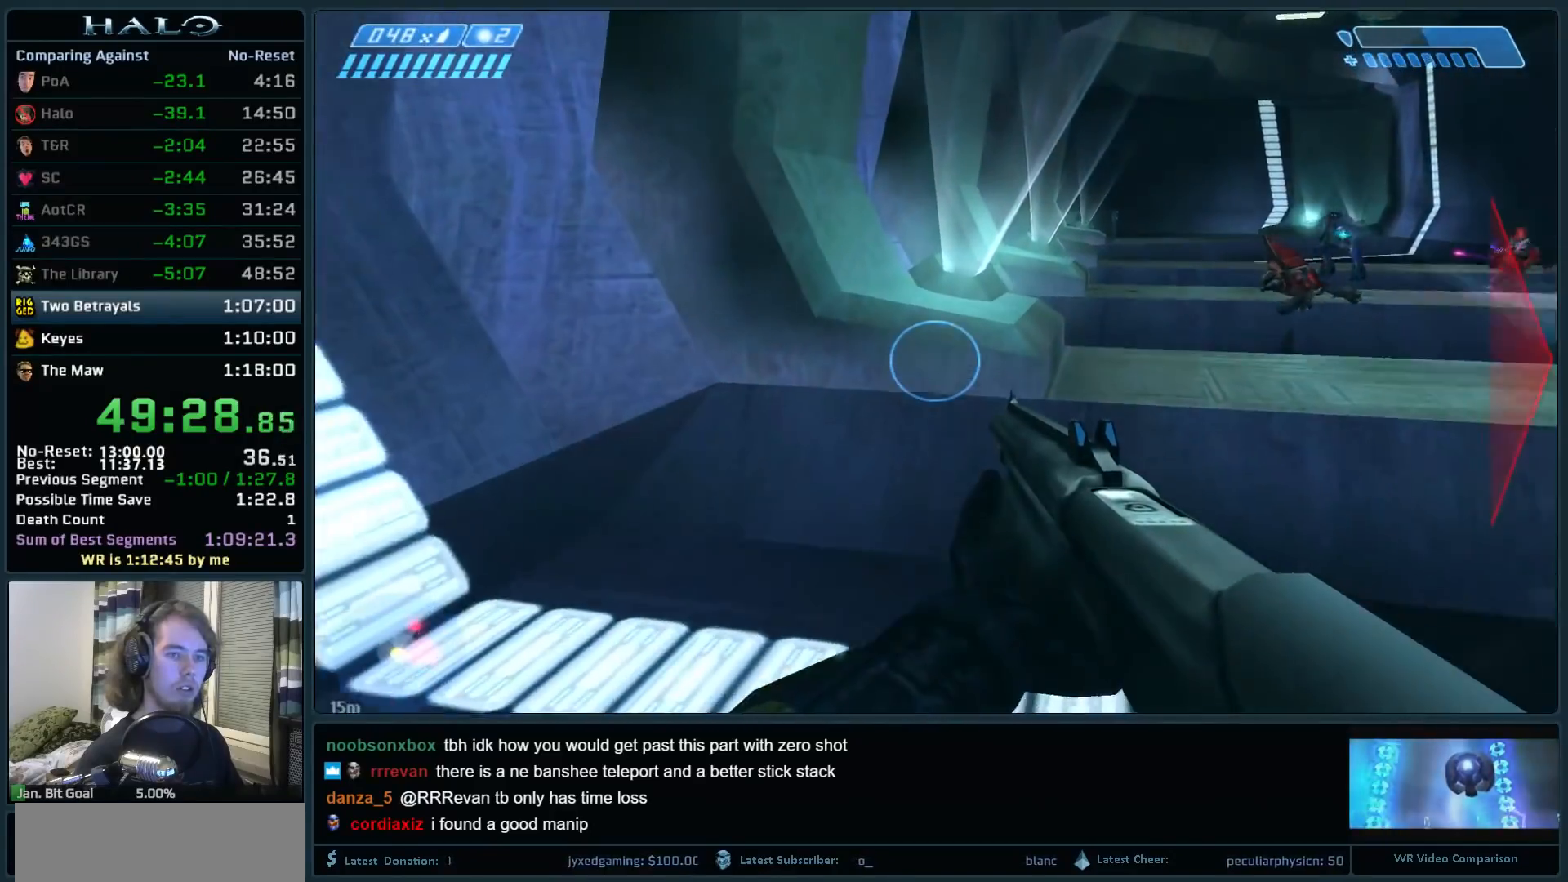
{"keys": ["w"], "mouse": [], "events": [[217, "a", "down"], [350, "a", "up"]]}
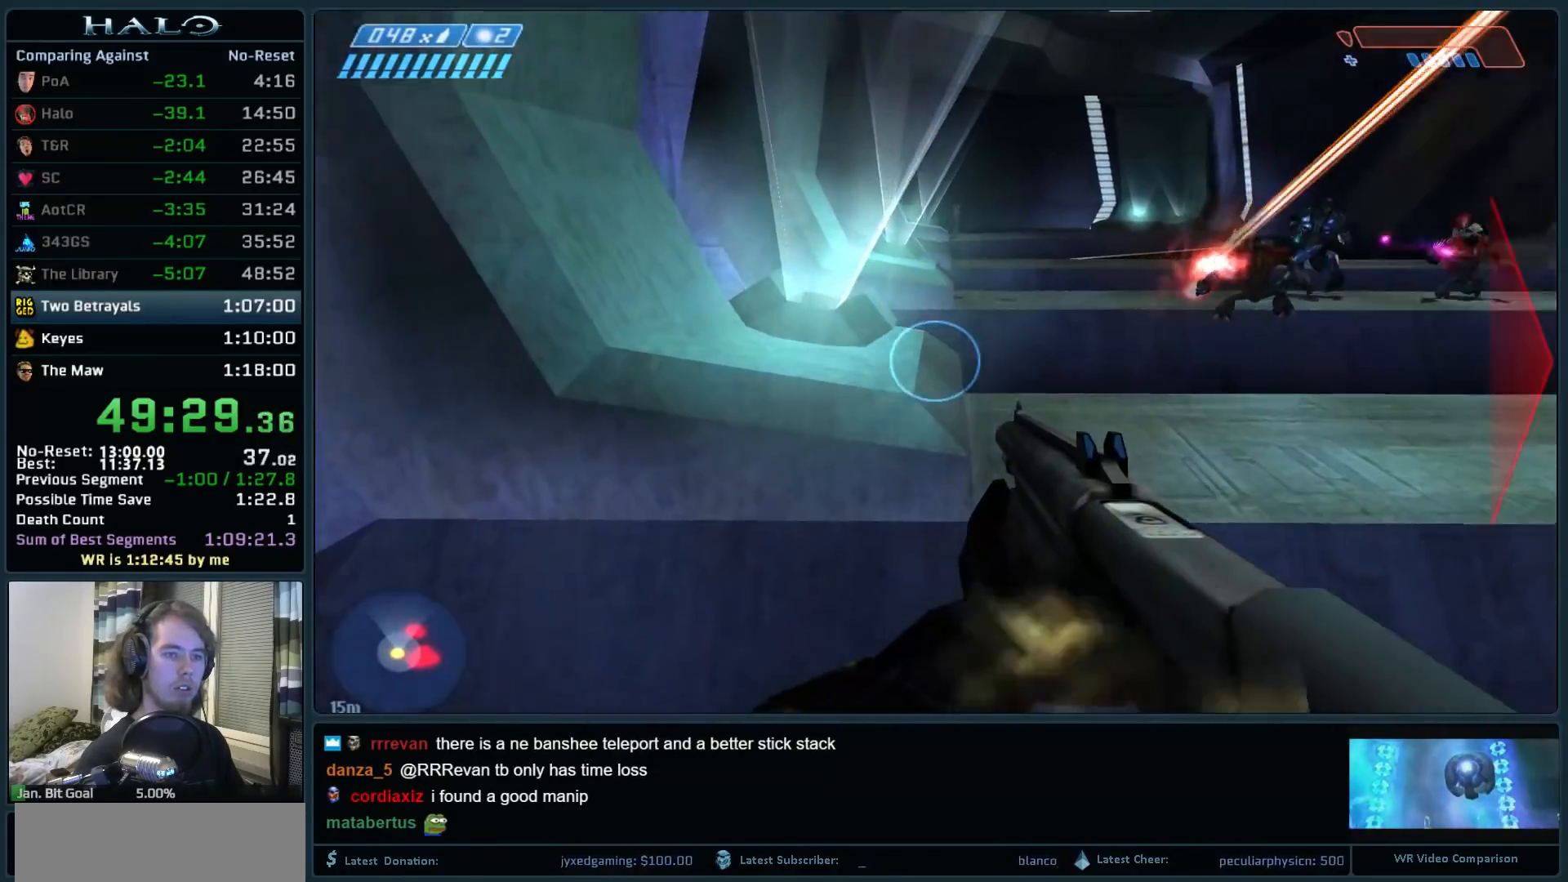
{"keys": ["a", "w"], "mouse": [], "events": [[183, "space", "down"], [367, "space", "up"], [417, "a", "down"]]}